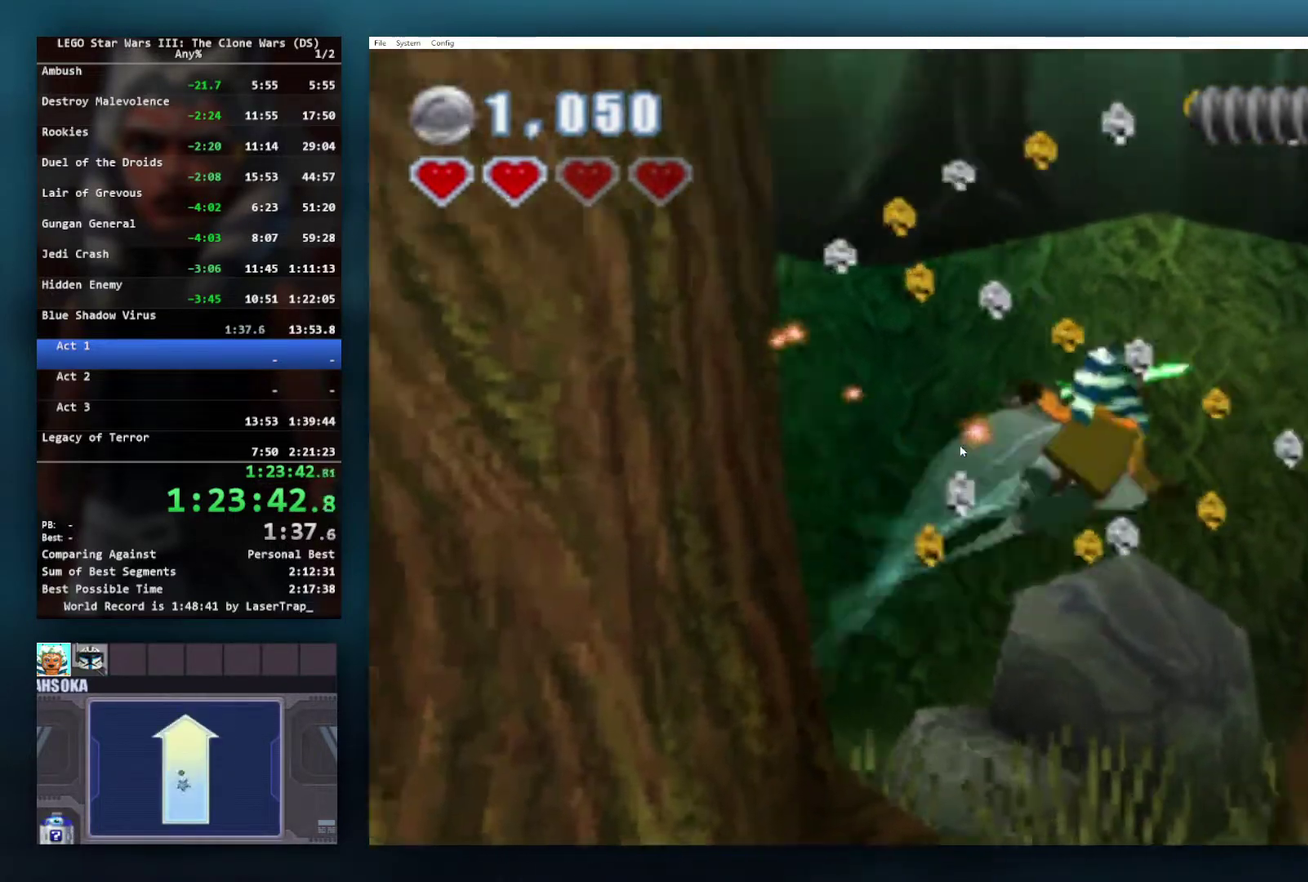
Gameplay with a controller (Xbox layout); each line is a JSON object with the inputs held at the frame after it. "events" lists button and stick changes between this image and that frame as [ms after this image, input, new state], when the widget could be followed in between.
{"buttons": ["B"], "left_stick": "center", "right_stick": "center", "events": []}
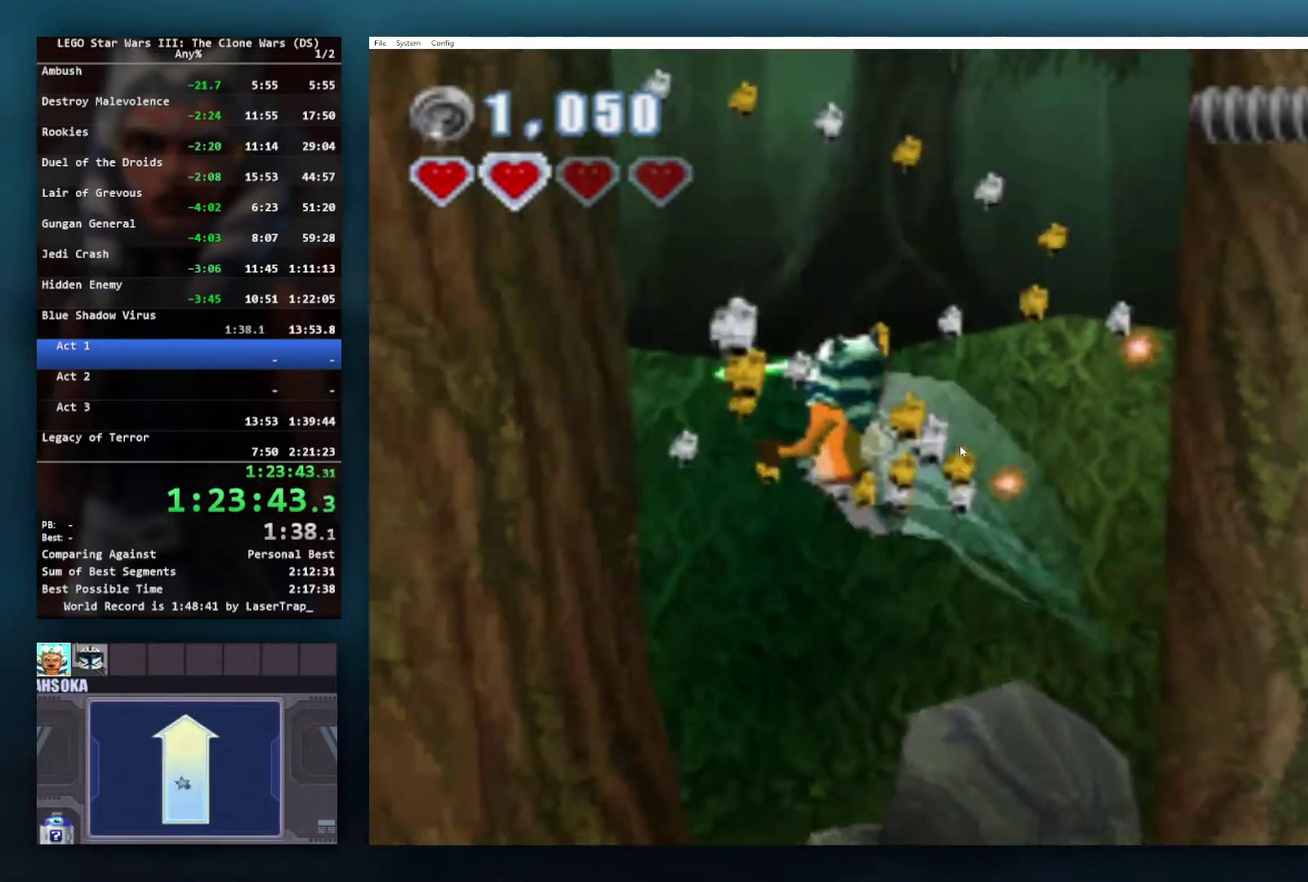
{"buttons": ["B"], "left_stick": "center", "right_stick": "center", "events": []}
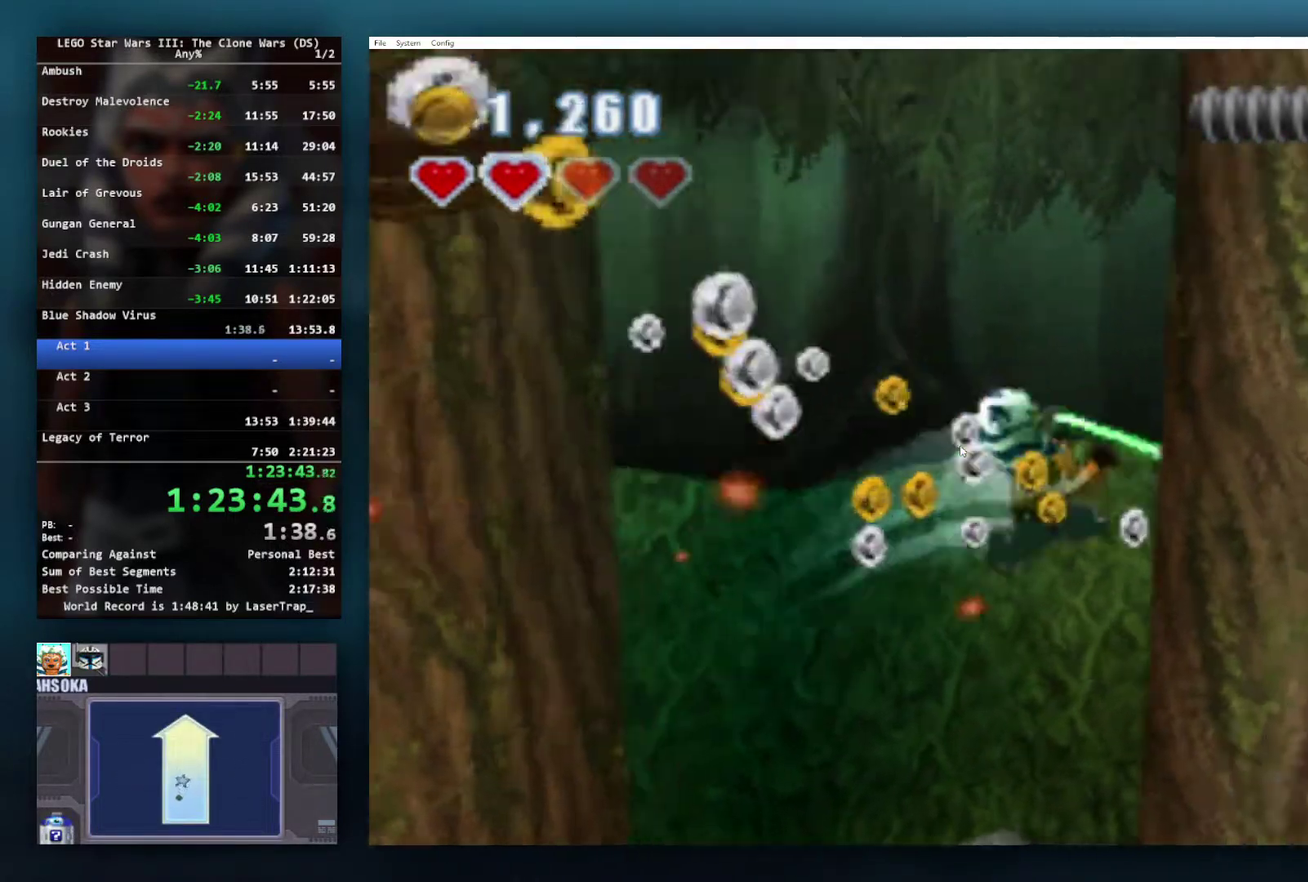
{"buttons": ["B"], "left_stick": "center", "right_stick": "center", "events": []}
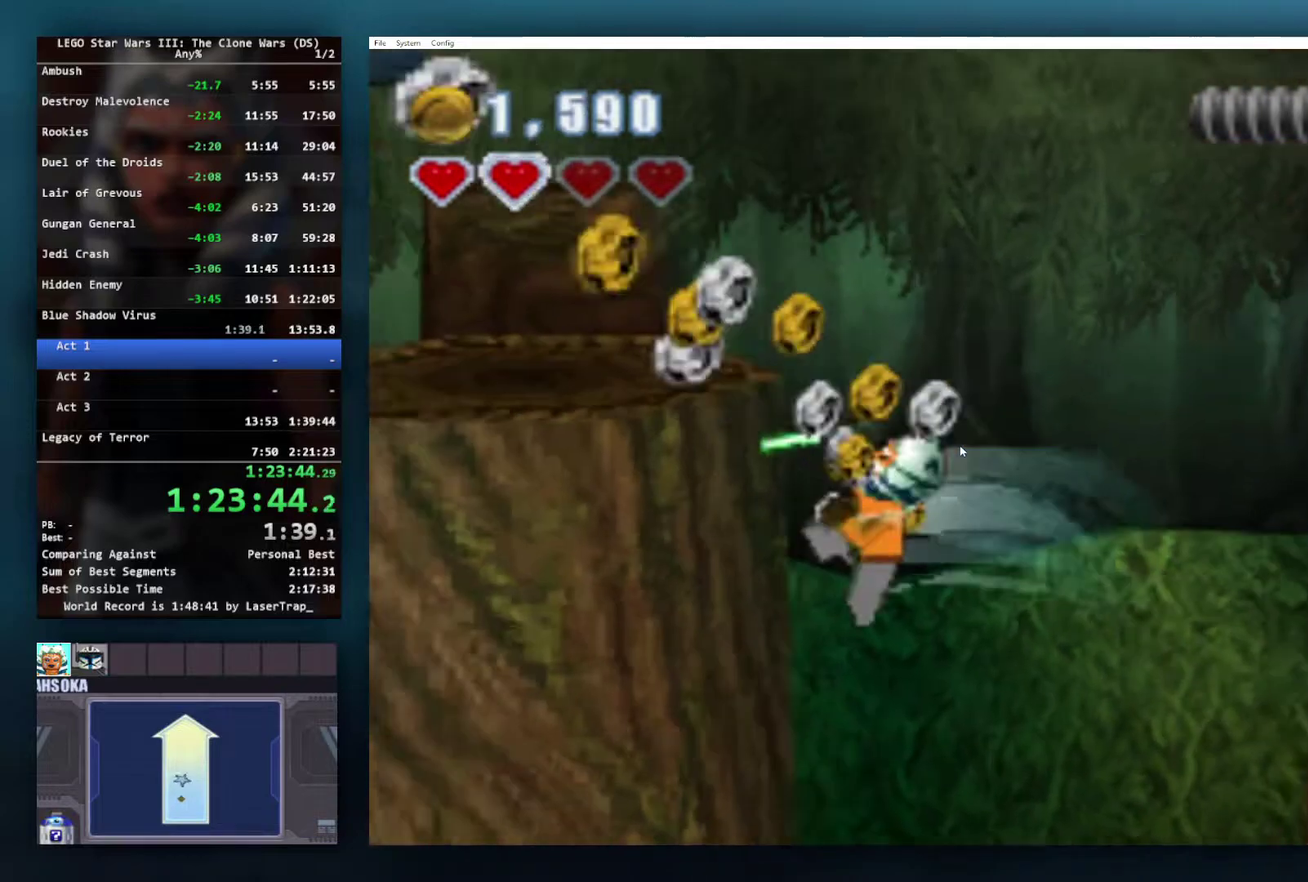
{"buttons": ["B"], "left_stick": "center", "right_stick": "center", "events": []}
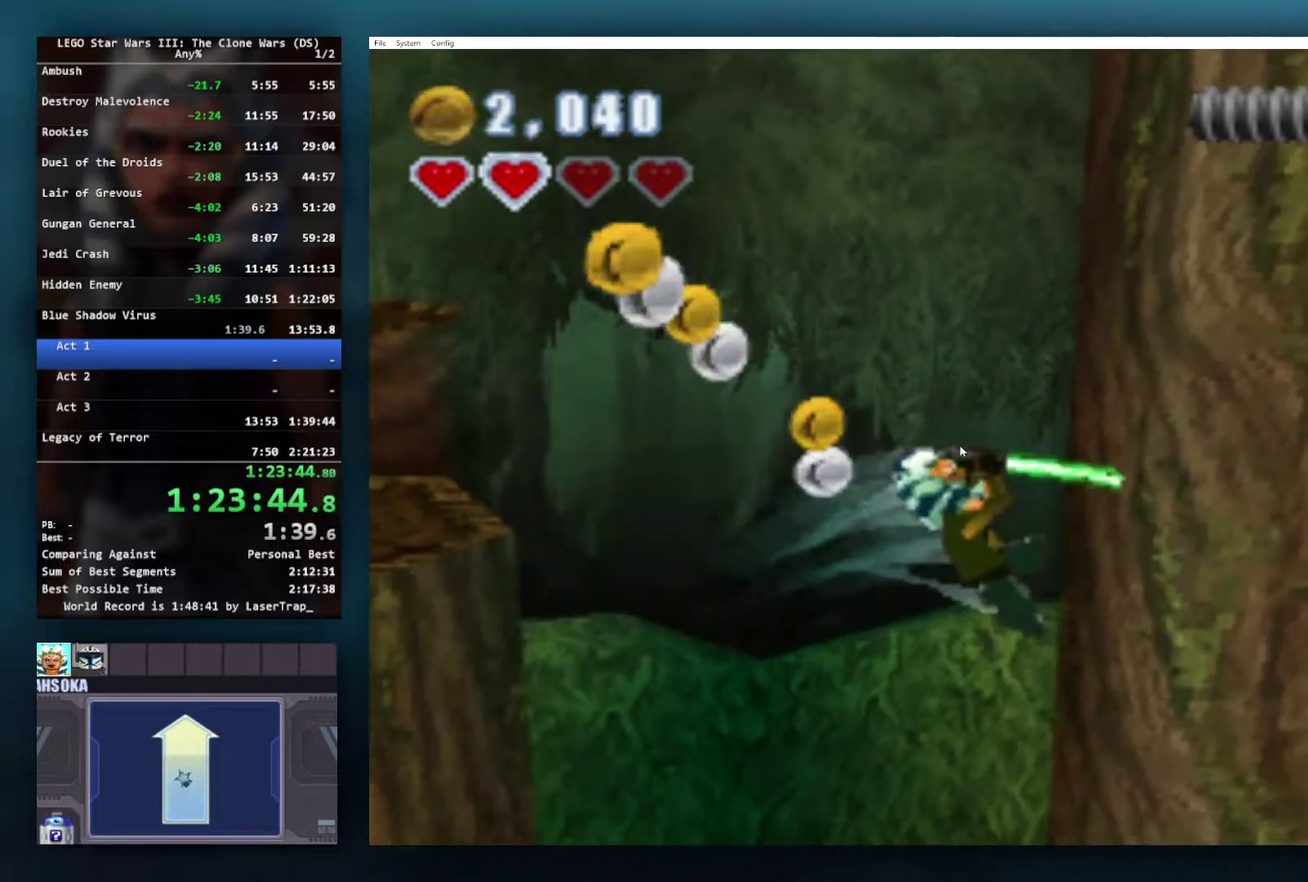
{"buttons": ["B"], "left_stick": "center", "right_stick": "center", "events": []}
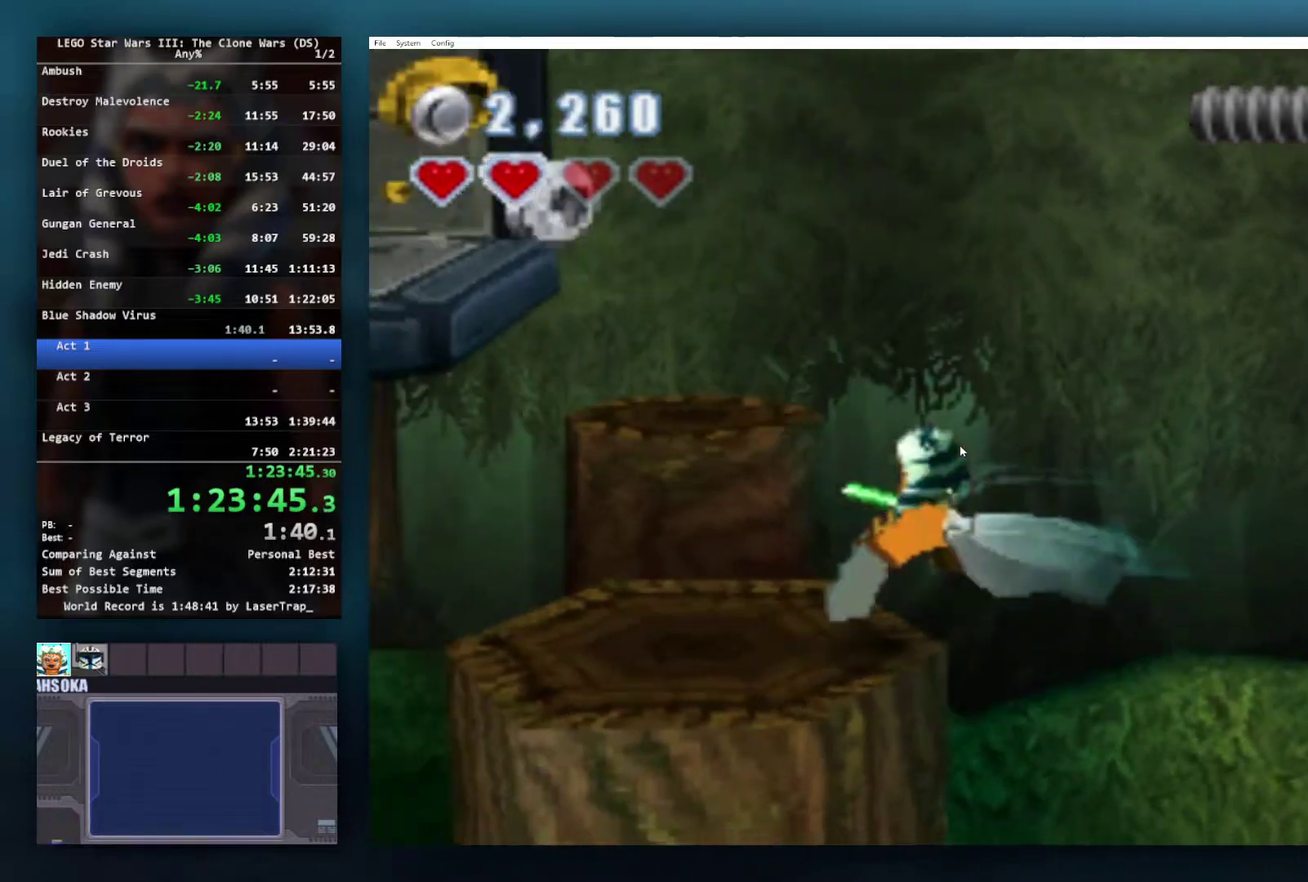
{"buttons": ["A"], "left_stick": "up-left", "right_stick": "center", "events": [[100, "left_stick", "up-left"], [117, "B", "up"], [433, "A", "down"]]}
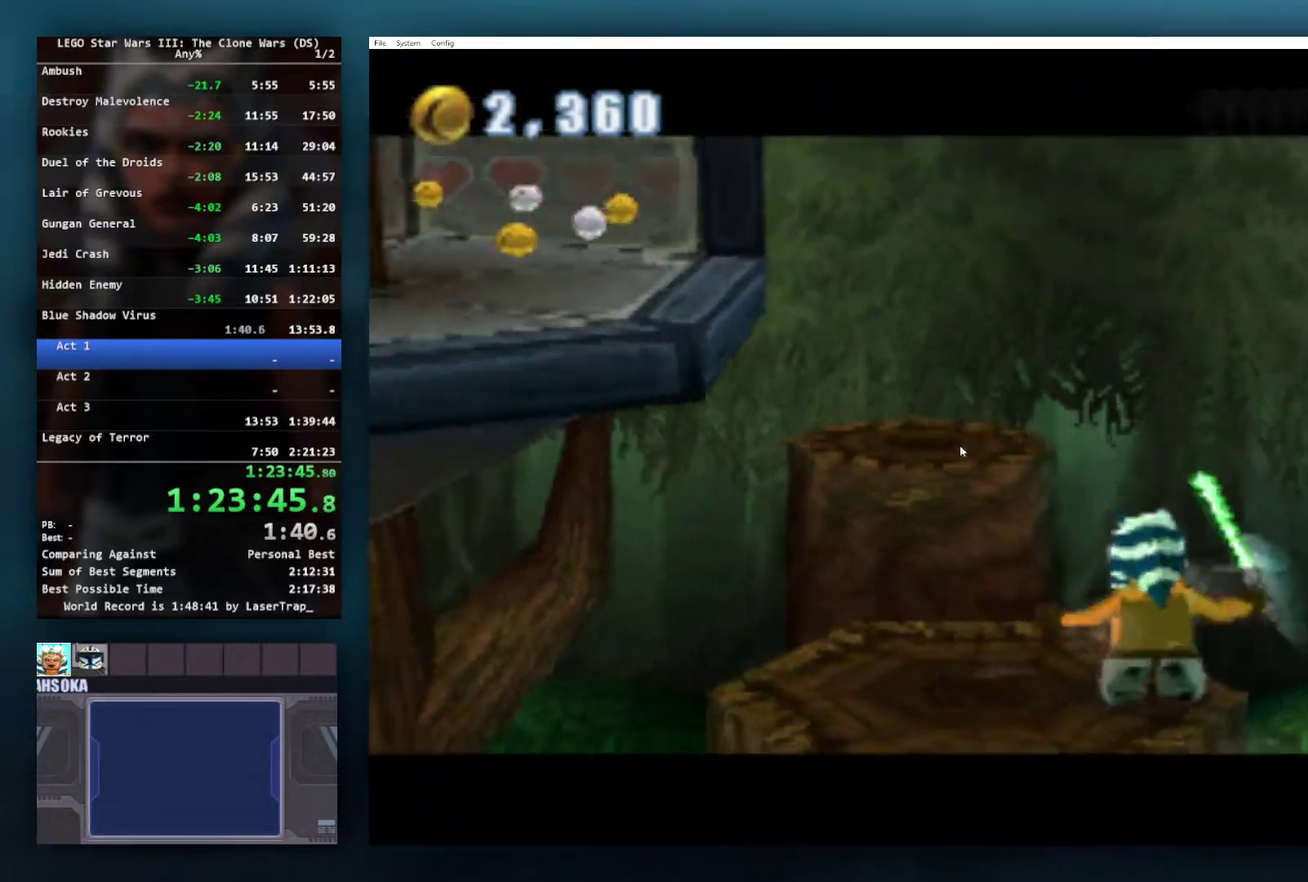
{"buttons": [], "left_stick": "center", "right_stick": "center", "events": [[83, "A", "up"], [117, "left_stick", "center"]]}
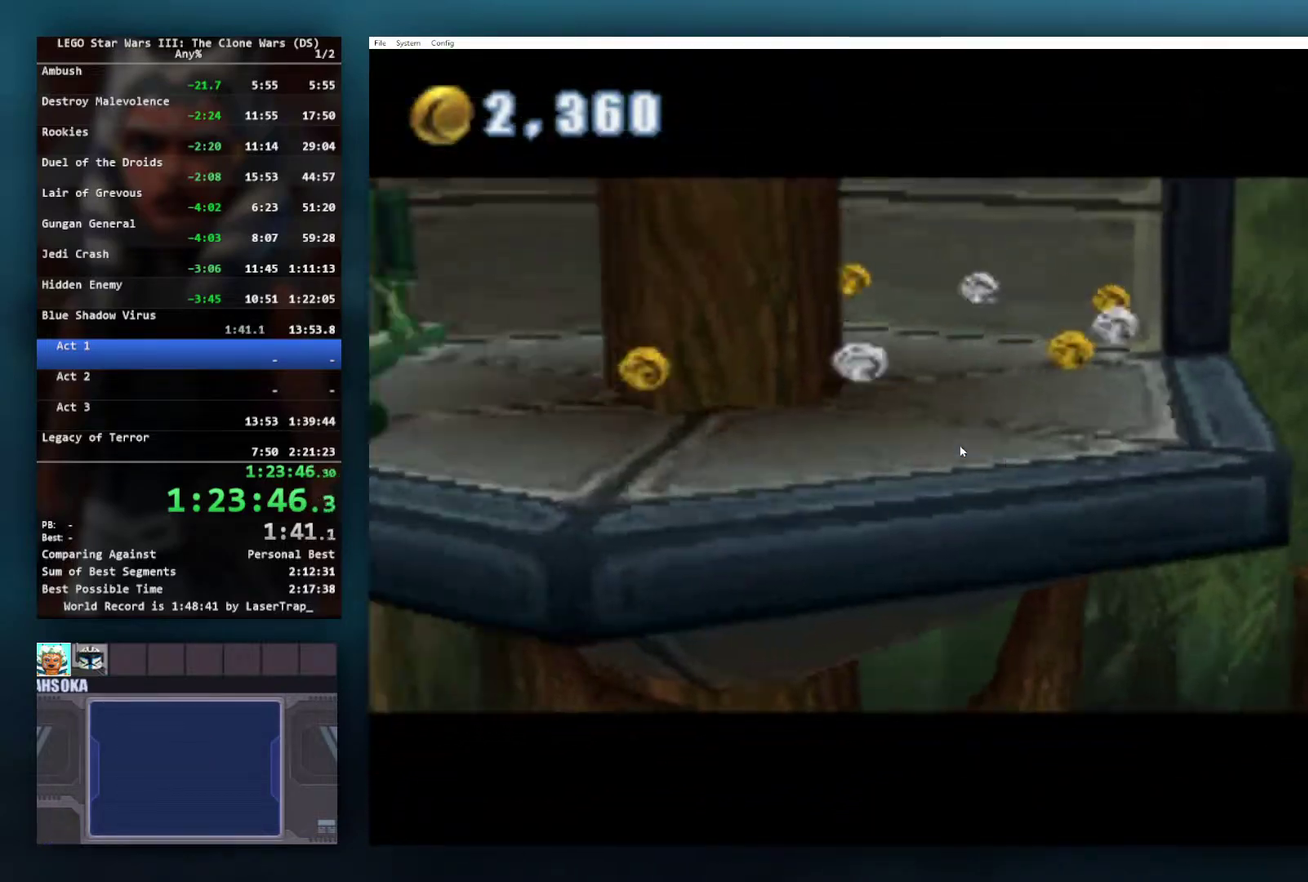
{"buttons": [], "left_stick": "center", "right_stick": "center", "events": []}
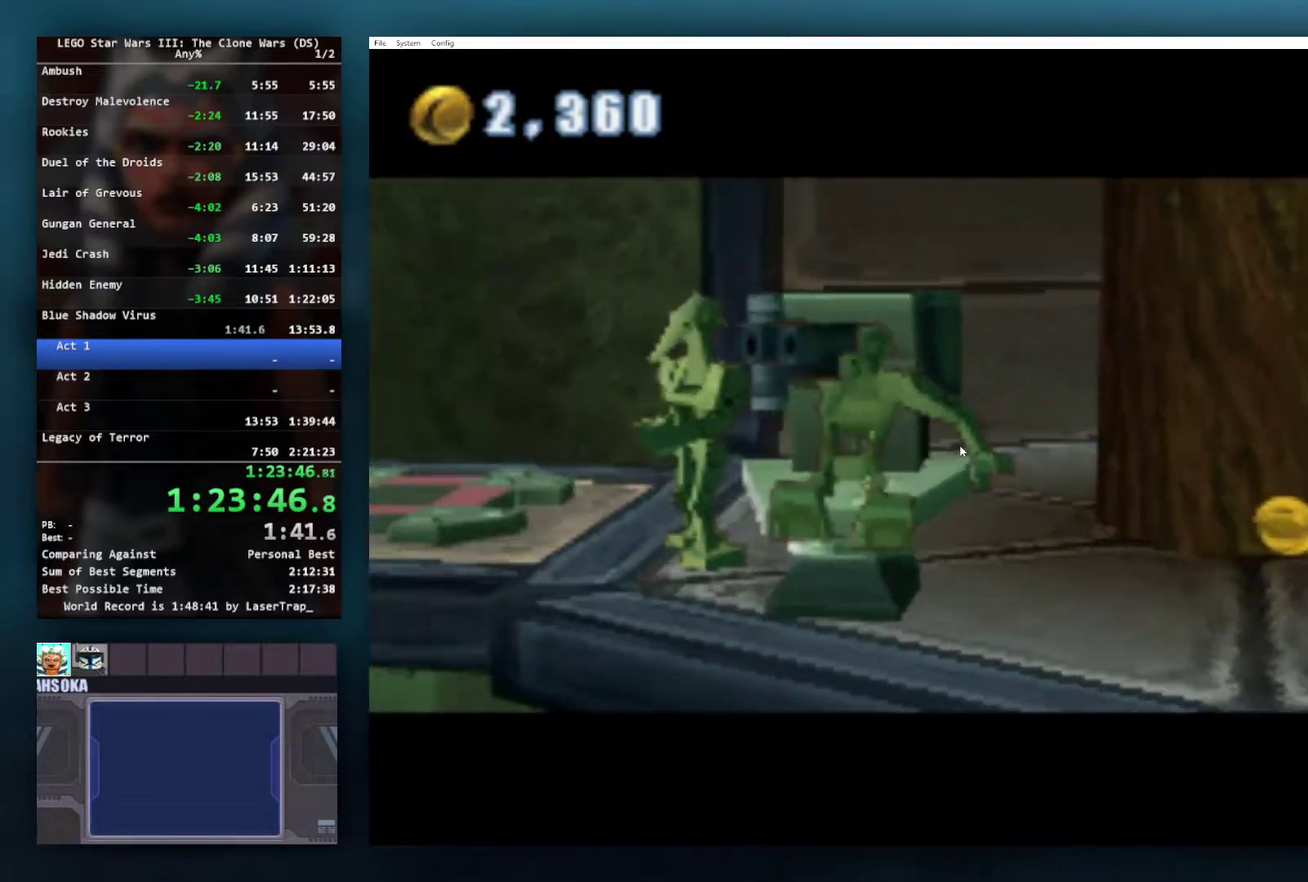
{"buttons": [], "left_stick": "center", "right_stick": "center", "events": []}
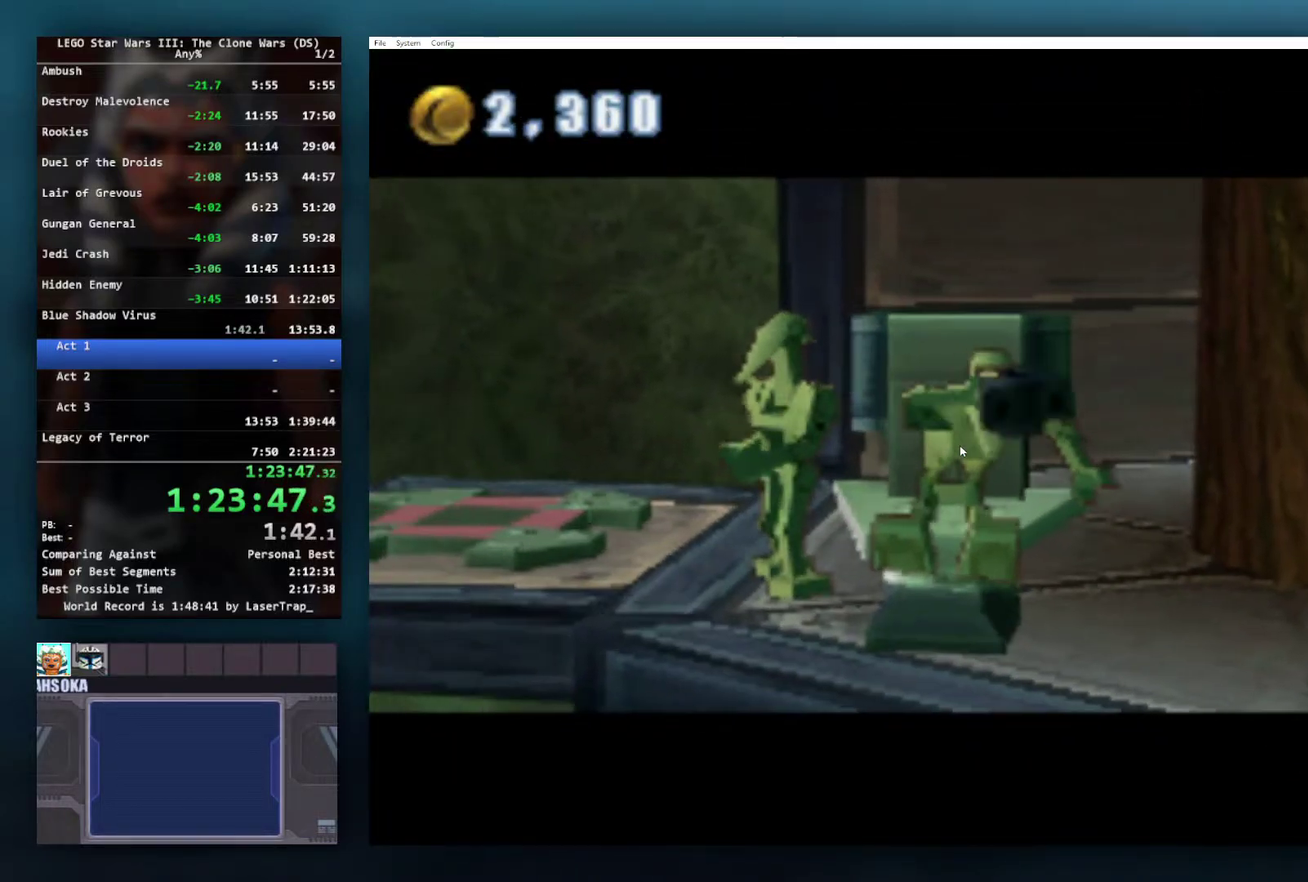
{"buttons": [], "left_stick": "center", "right_stick": "center", "events": []}
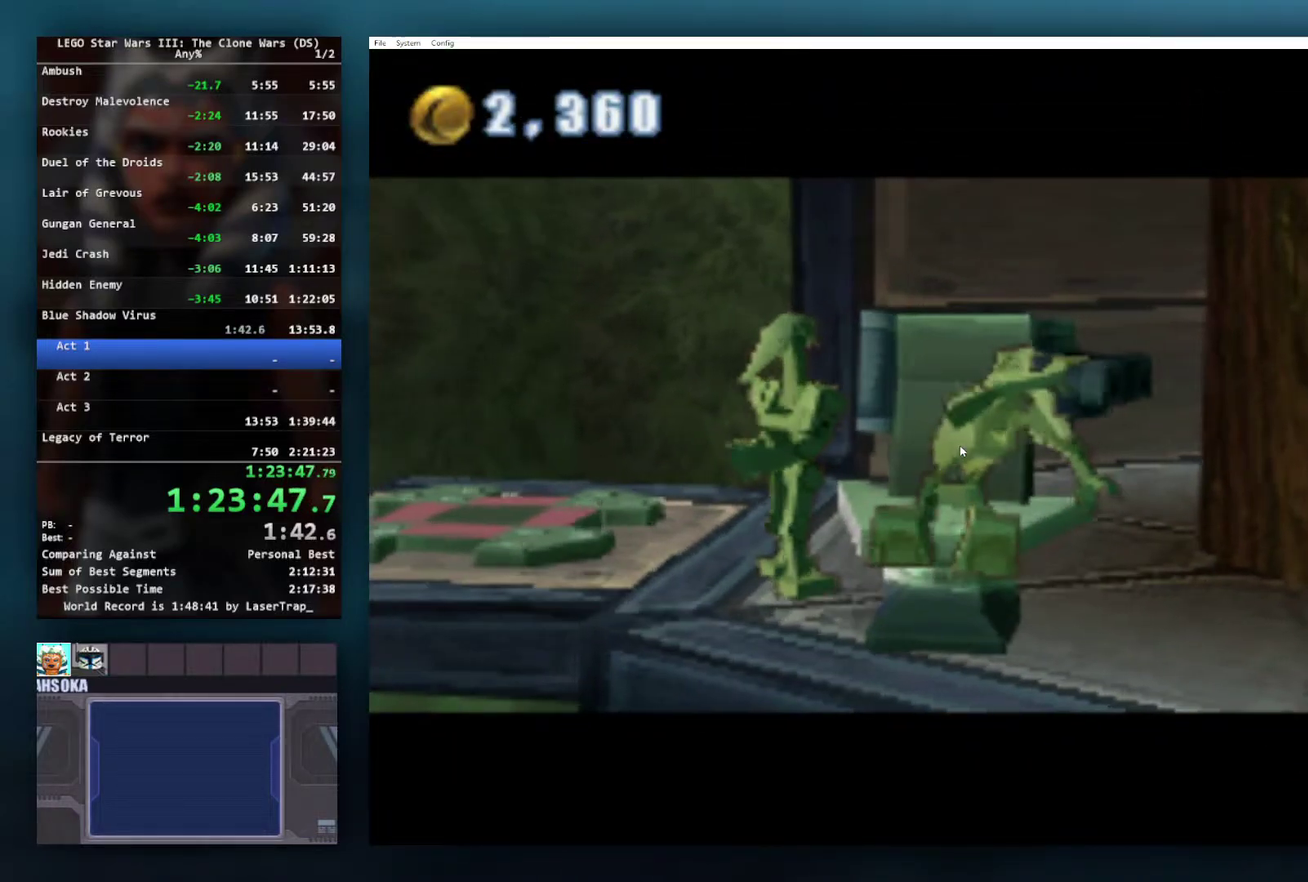
{"buttons": [], "left_stick": "center", "right_stick": "center", "events": []}
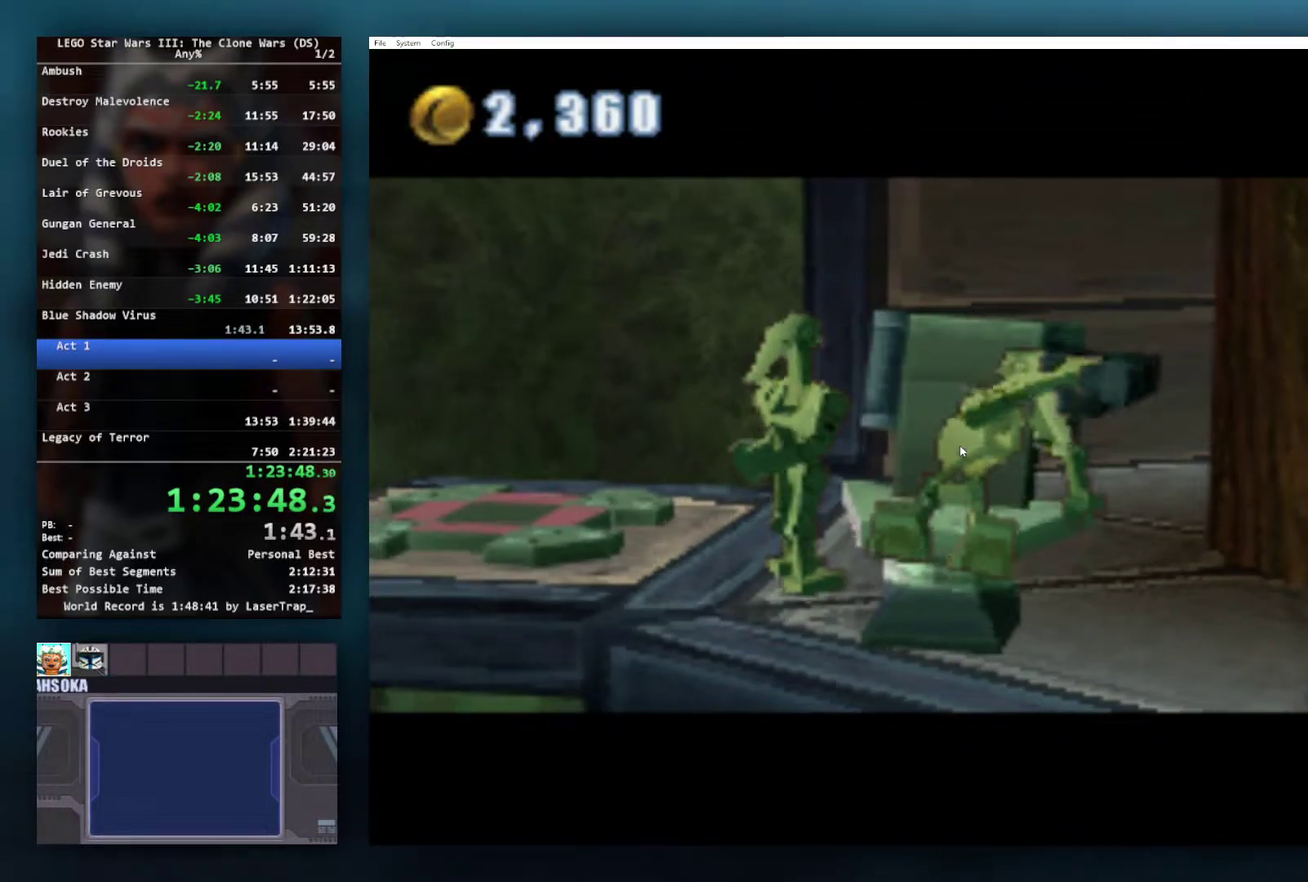
{"buttons": [], "left_stick": "center", "right_stick": "center", "events": []}
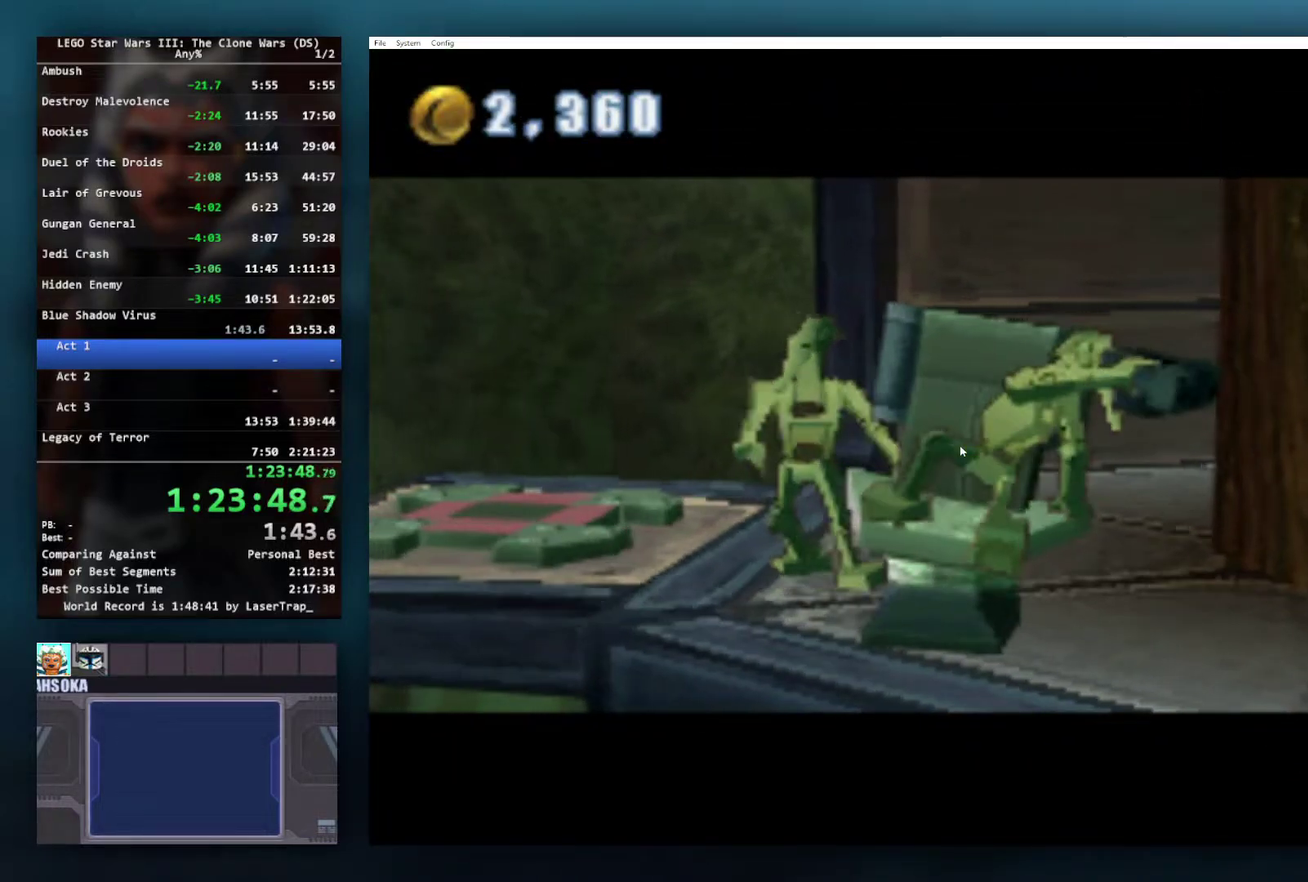
{"buttons": [], "left_stick": "center", "right_stick": "center", "events": []}
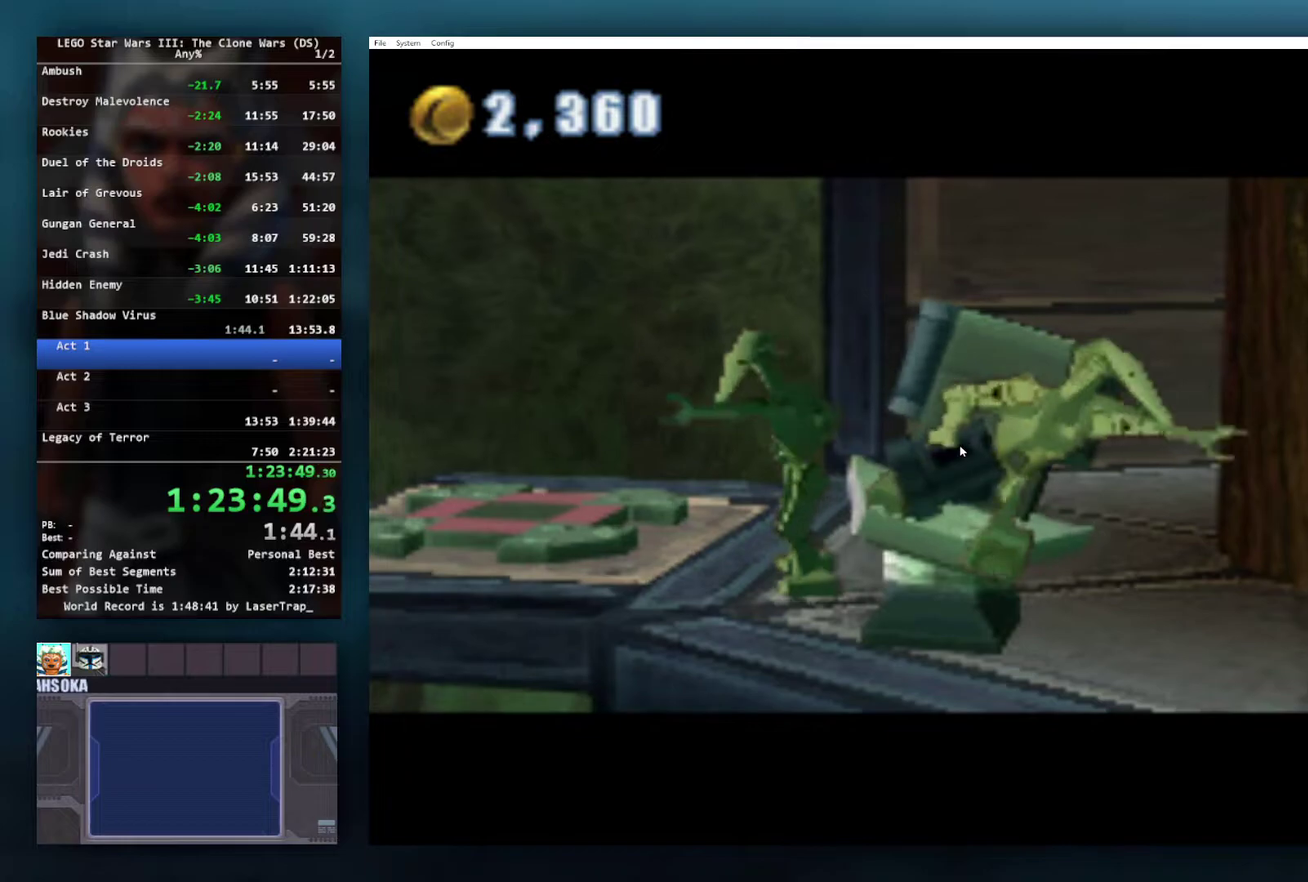
{"buttons": [], "left_stick": "center", "right_stick": "center", "events": []}
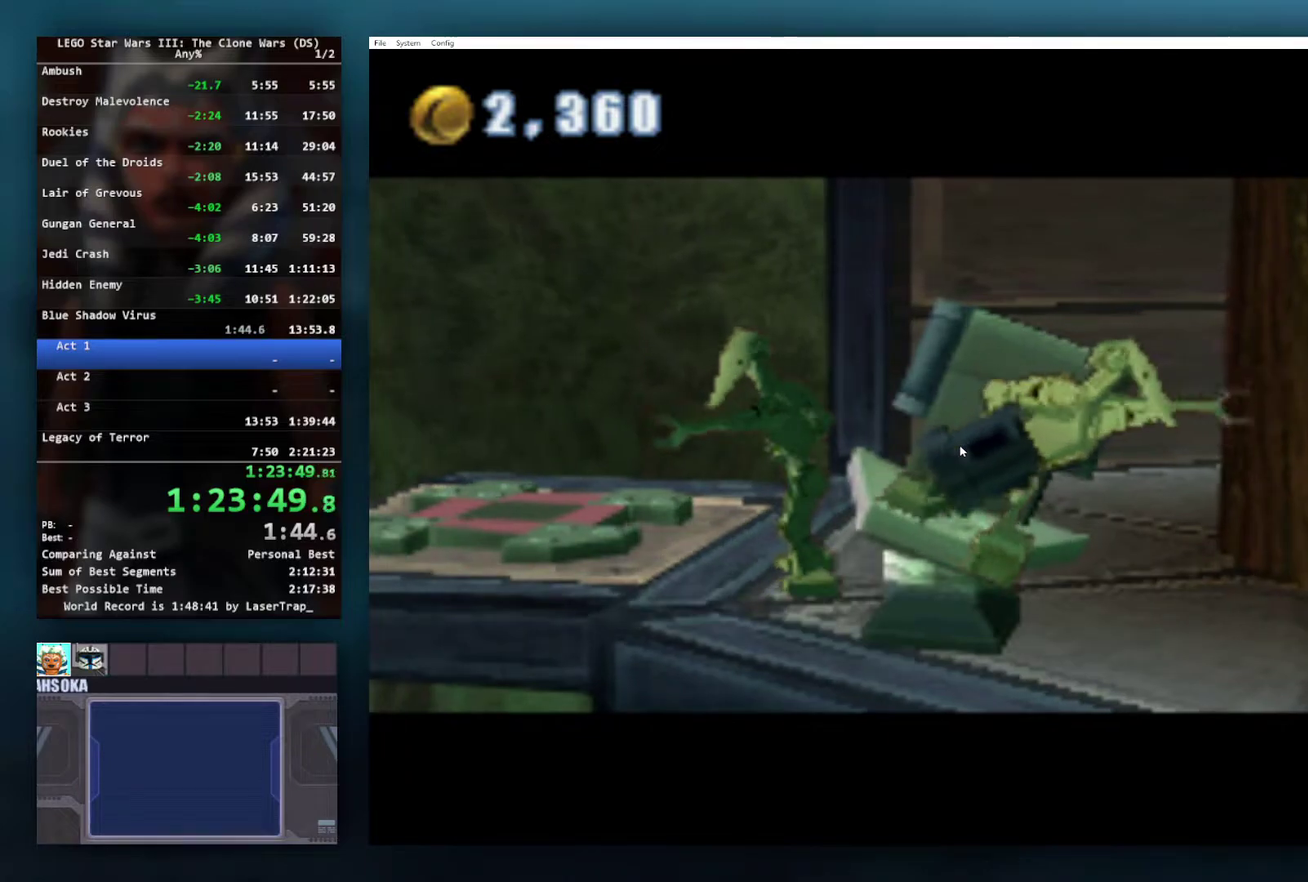
{"buttons": [], "left_stick": "center", "right_stick": "center", "events": []}
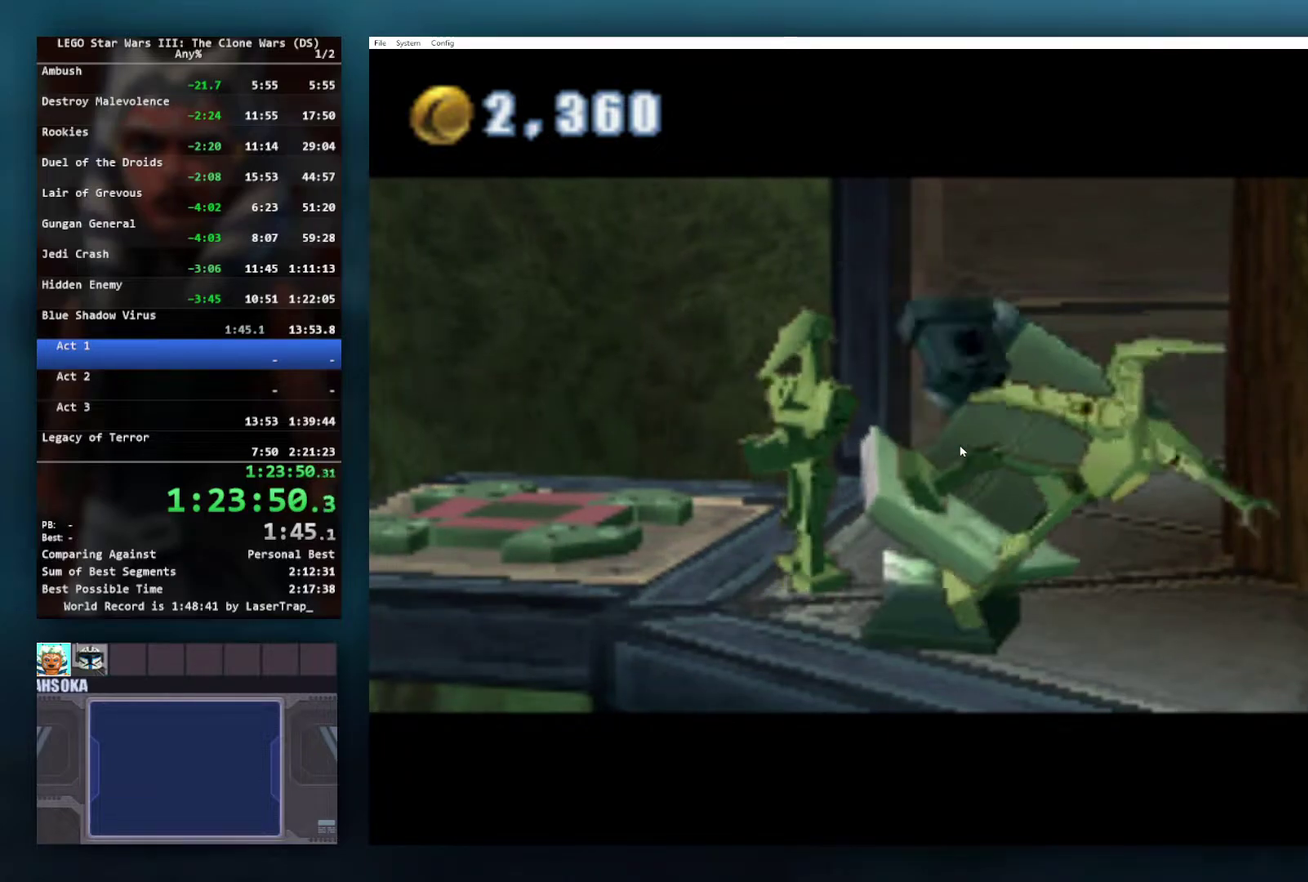
{"buttons": [], "left_stick": "center", "right_stick": "center", "events": []}
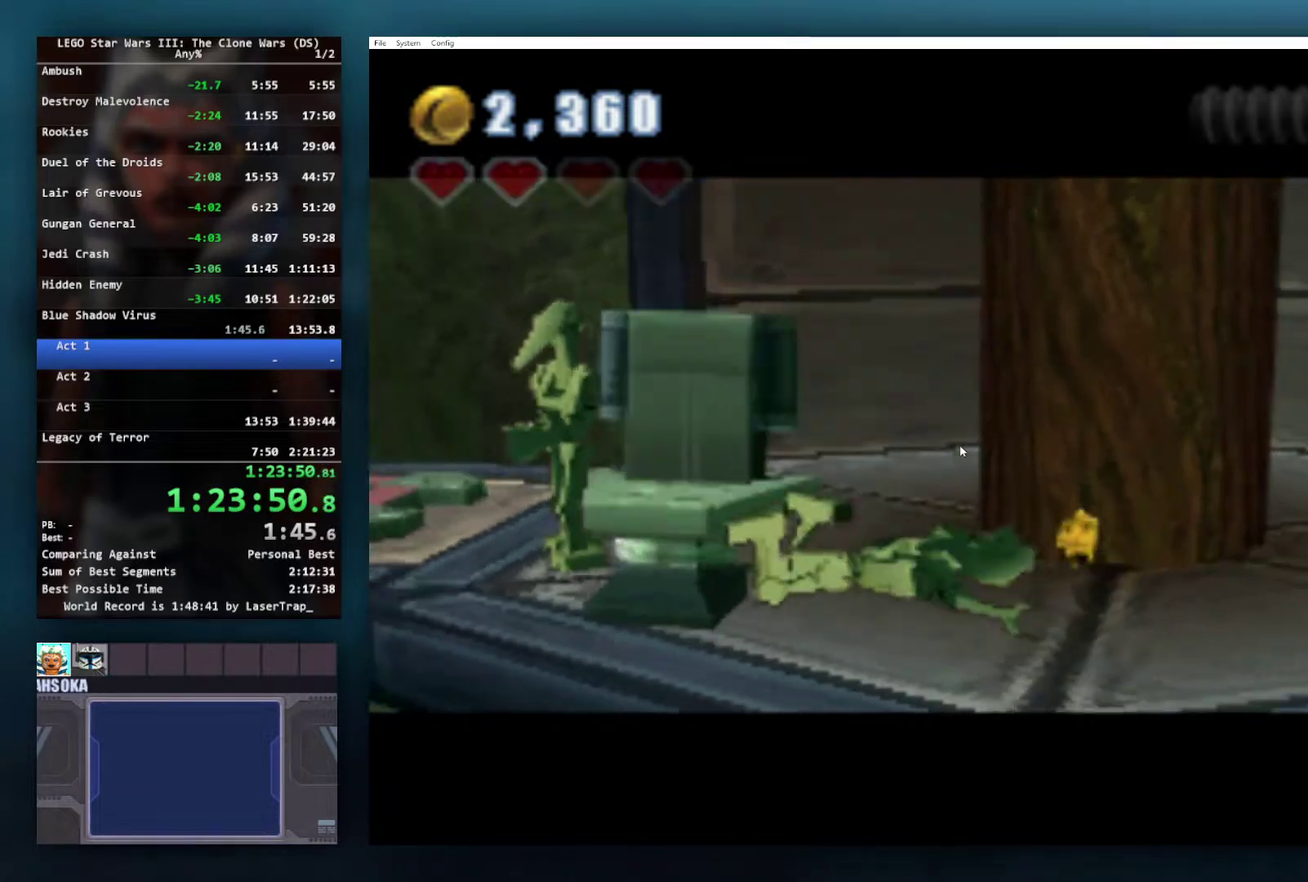
{"buttons": [], "left_stick": "center", "right_stick": "center", "events": []}
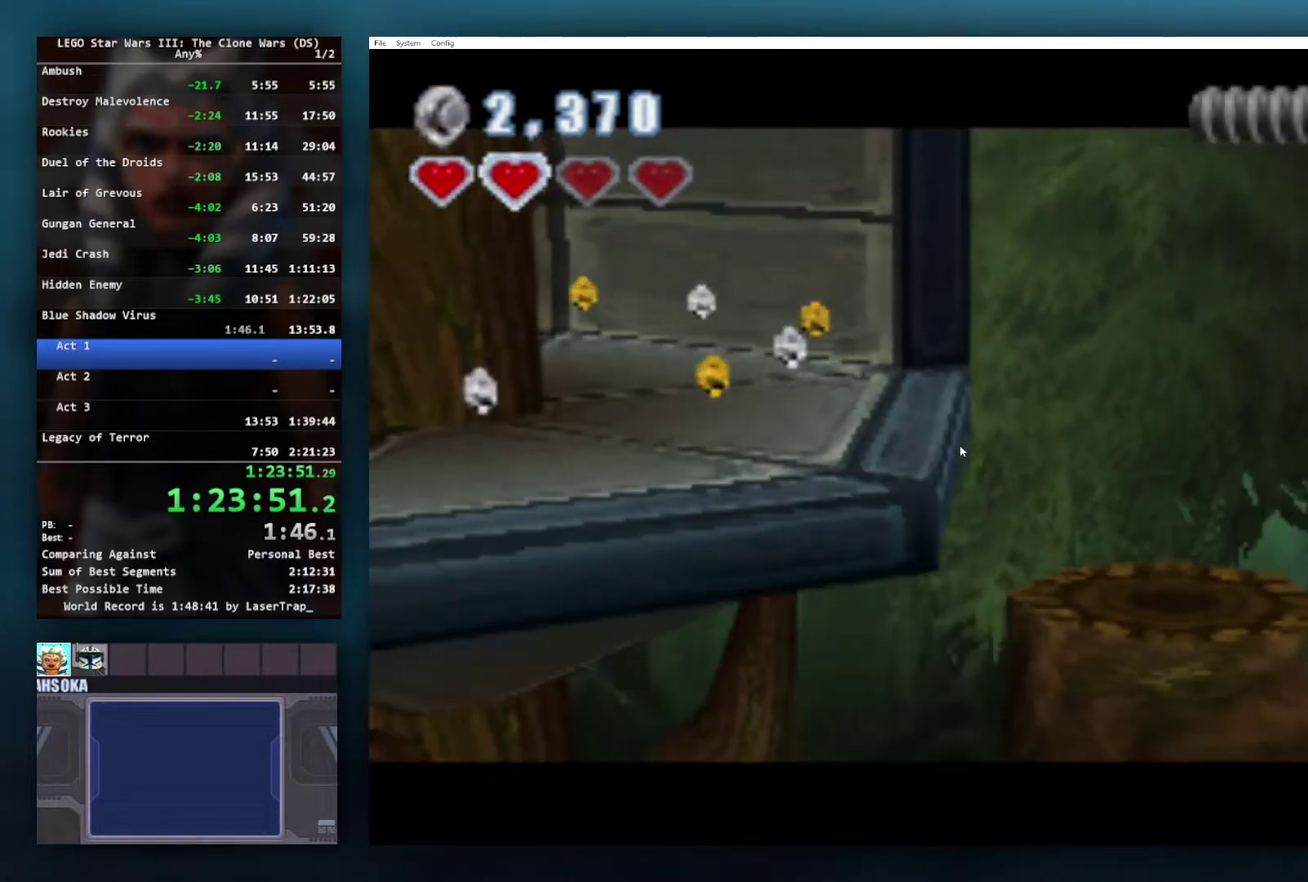
{"buttons": ["A"], "left_stick": "up-left", "right_stick": "center", "events": [[200, "left_stick", "left"], [267, "left_stick", "up-left"], [450, "A", "down"]]}
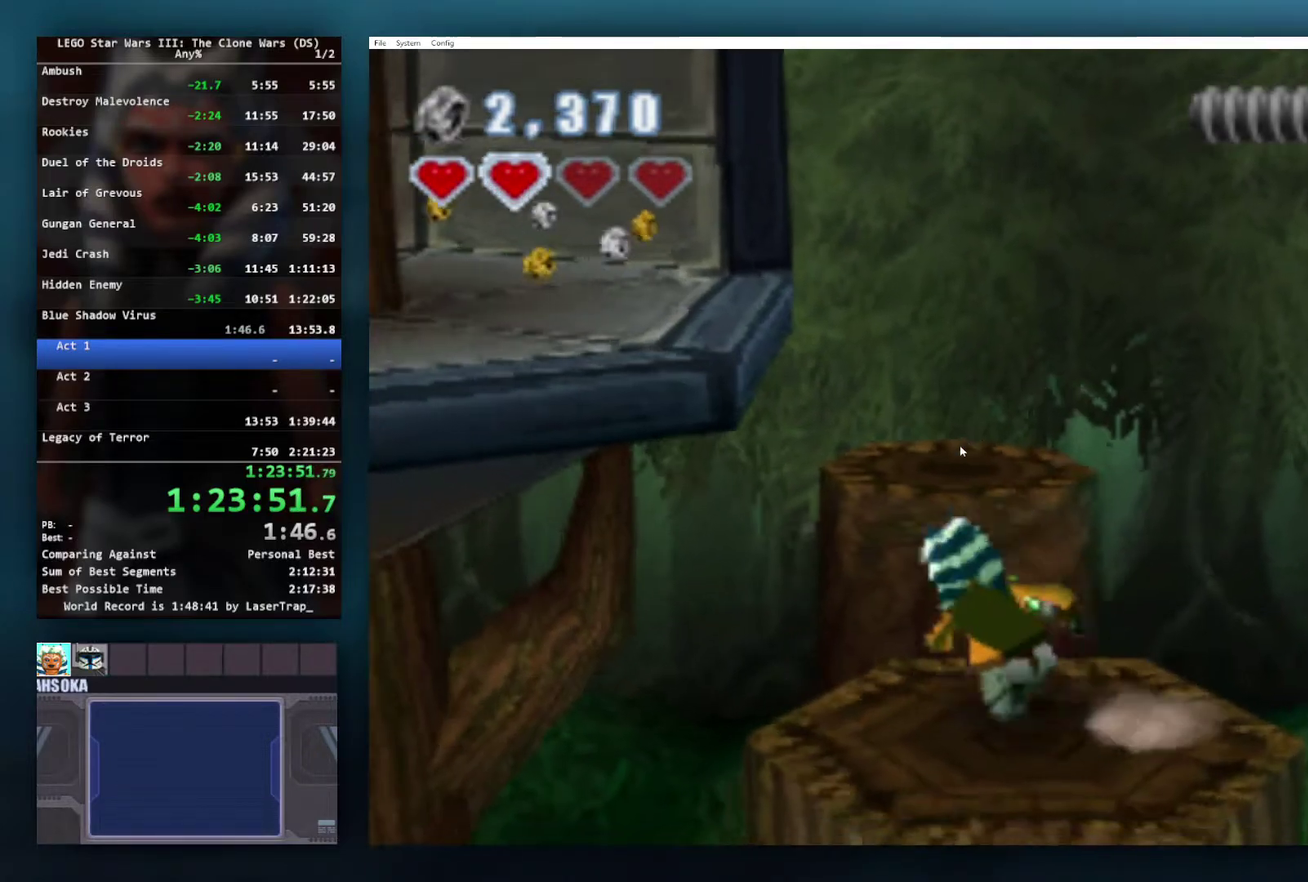
{"buttons": [], "left_stick": "up", "right_stick": "center", "events": [[17, "left_stick", "up"], [300, "A", "up"]]}
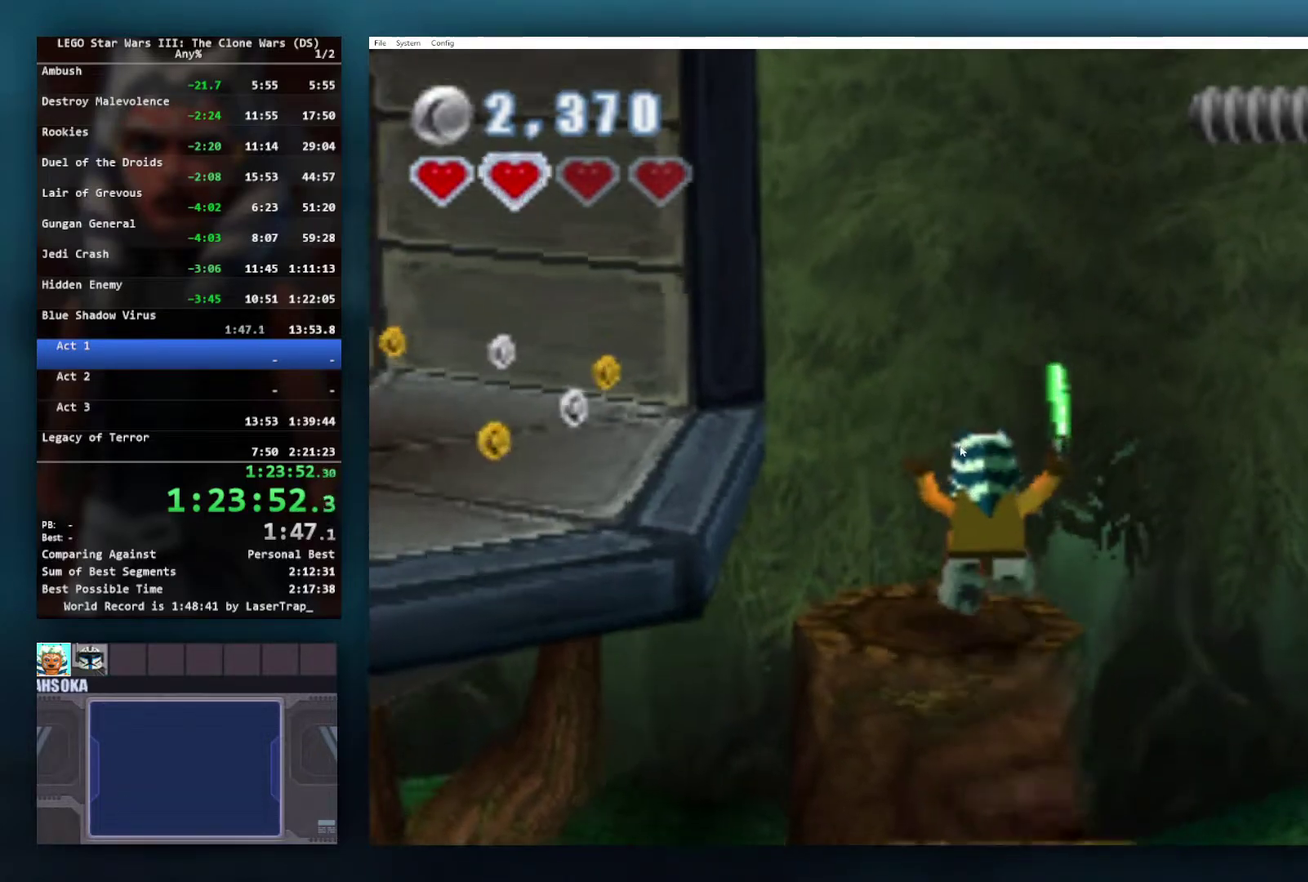
{"buttons": ["A"], "left_stick": "center", "right_stick": "center", "events": [[83, "left_stick", "up-left"], [183, "left_stick", "left"], [233, "left_stick", "center"], [350, "A", "down"]]}
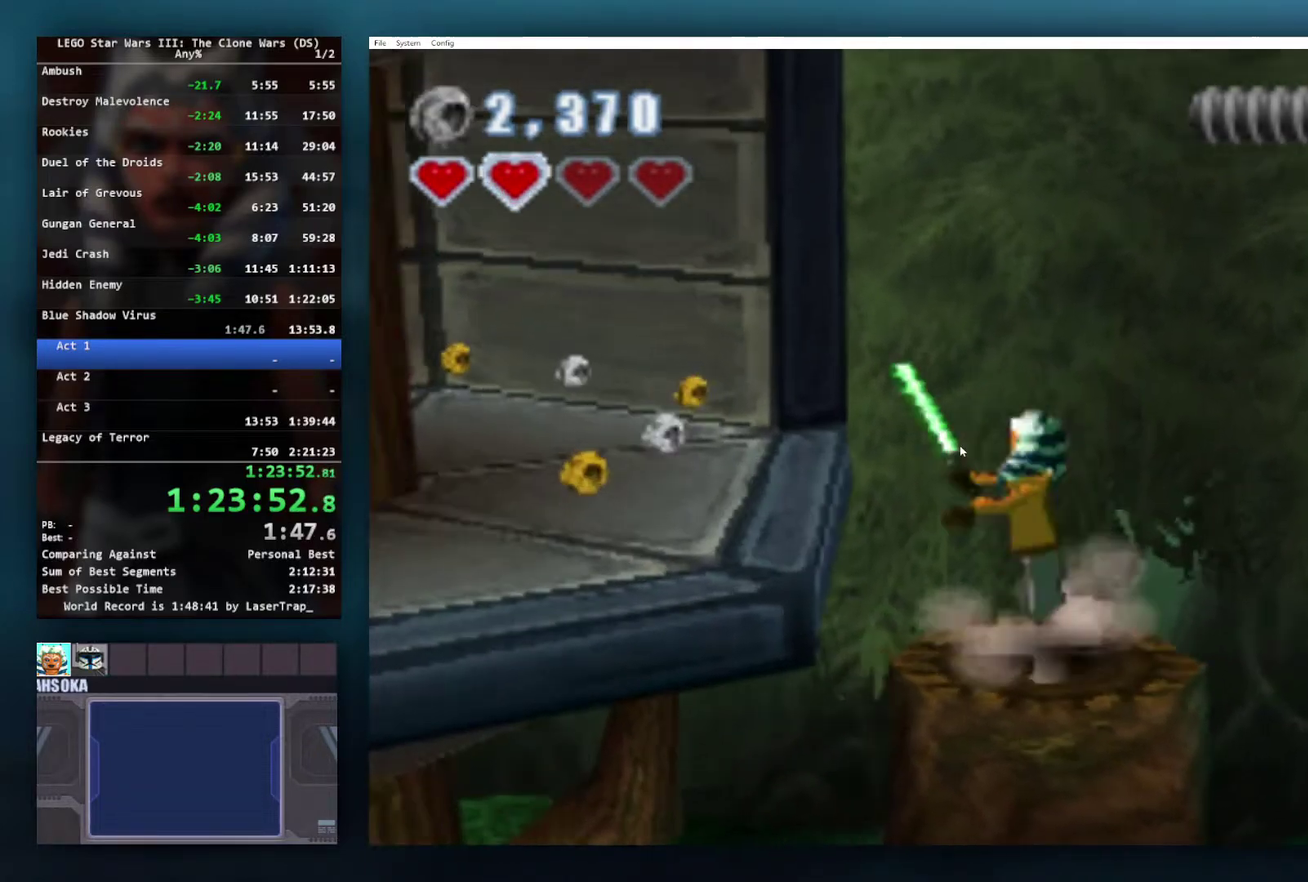
{"buttons": [], "left_stick": "down-left", "right_stick": "center", "events": [[17, "left_stick", "left"], [133, "A", "up"], [217, "left_stick", "down-left"]]}
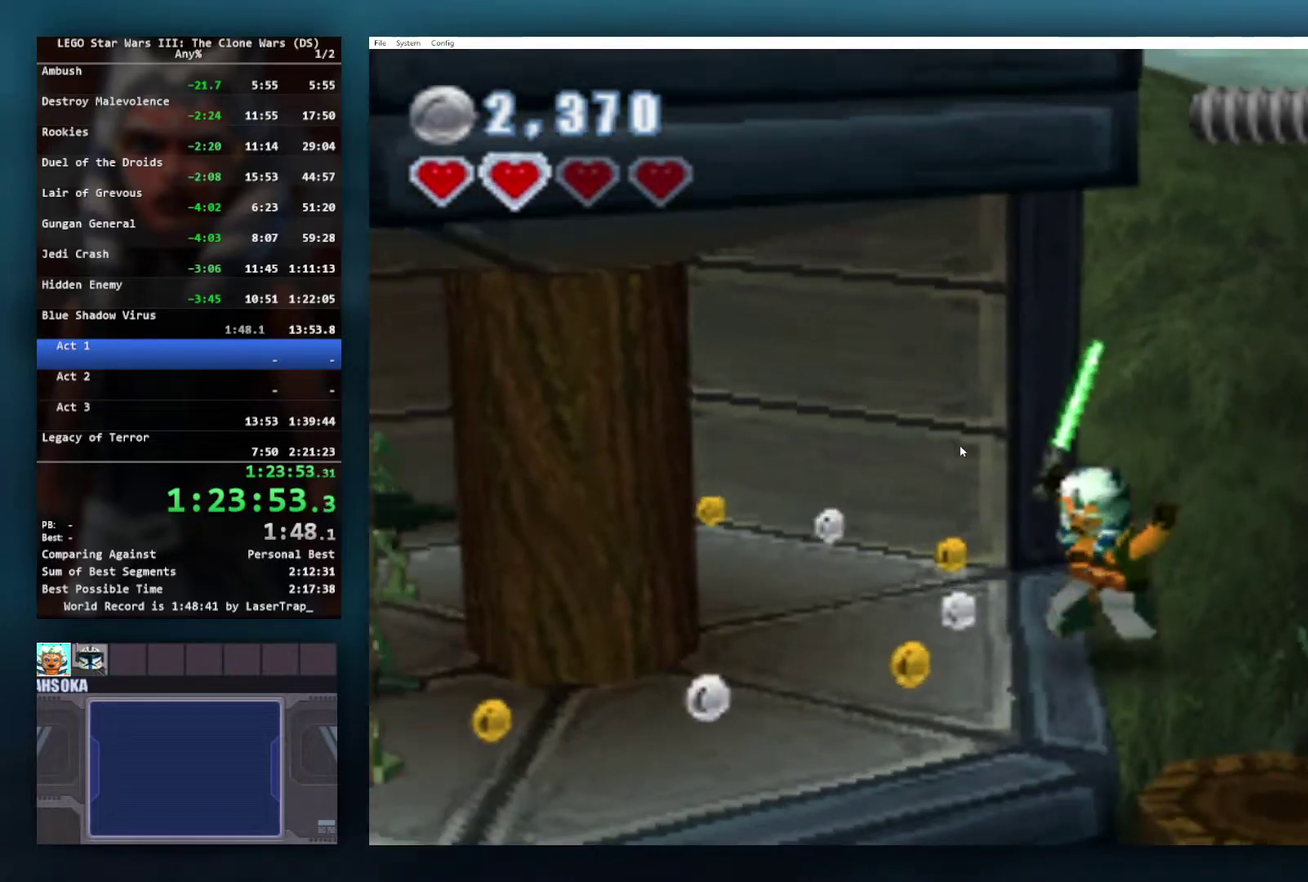
{"buttons": [], "left_stick": "left", "right_stick": "center", "events": [[350, "left_stick", "left"]]}
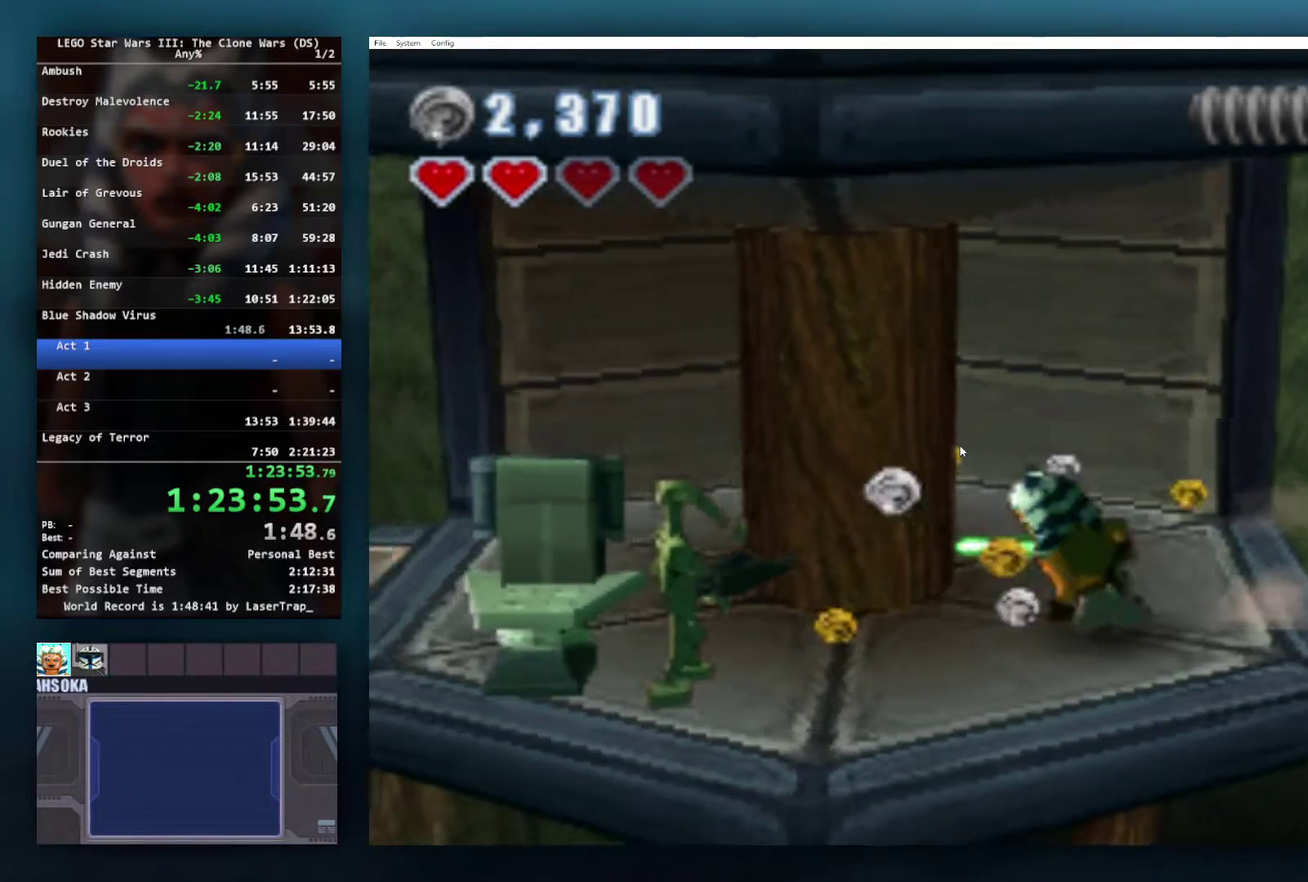
{"buttons": ["X"], "left_stick": "left", "right_stick": "center", "events": [[17, "X", "down"], [100, "X", "up"], [150, "X", "down"], [233, "X", "up"], [283, "X", "down"], [383, "X", "up"], [433, "X", "down"]]}
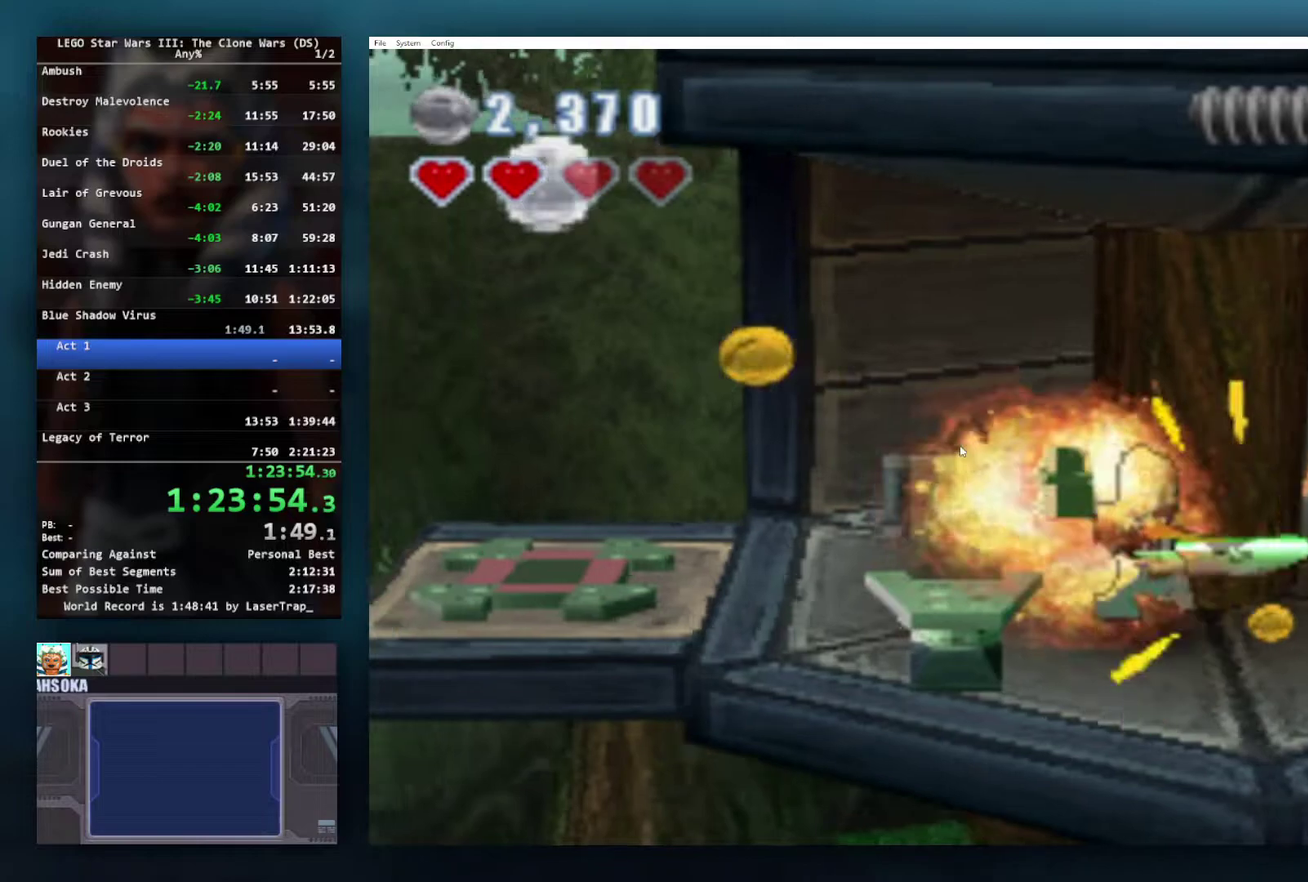
{"buttons": [], "left_stick": "left", "right_stick": "center", "events": [[33, "X", "up"], [100, "X", "down"], [217, "X", "up"], [233, "left_stick", "up-left"], [433, "left_stick", "left"]]}
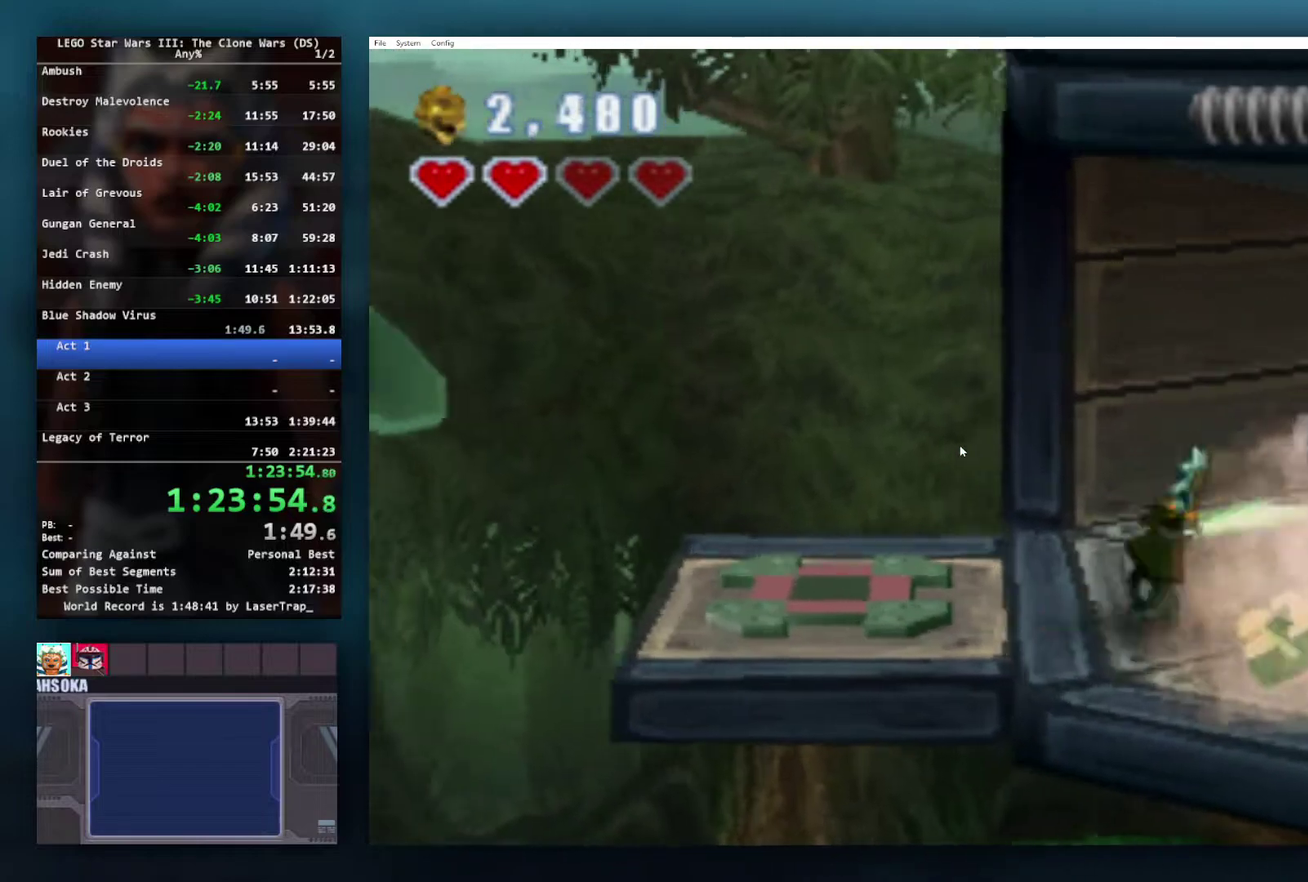
{"buttons": [], "left_stick": "left", "right_stick": "center", "events": [[150, "left_stick", "up-left"], [267, "left_stick", "left"], [367, "L1", "down"], [483, "L1", "up"]]}
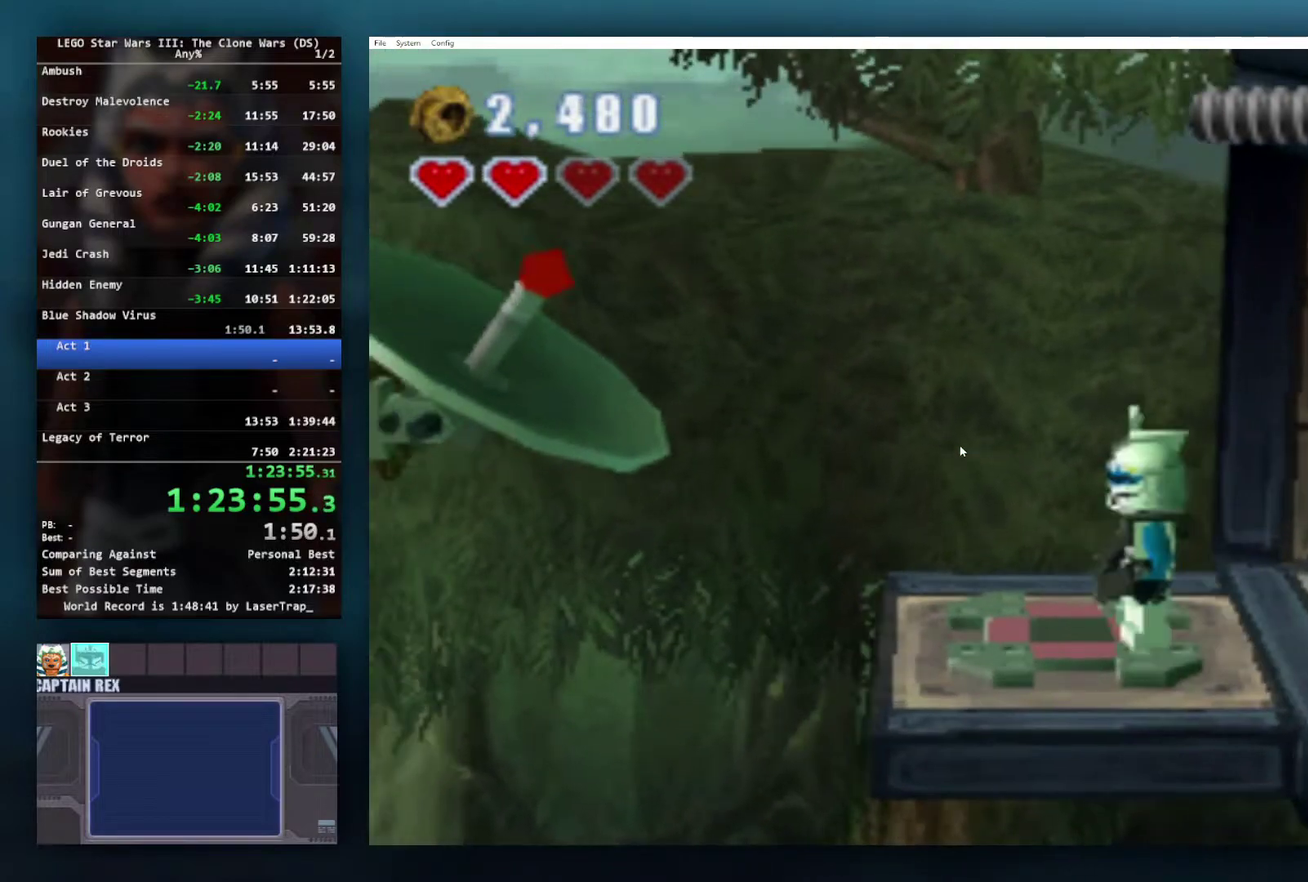
{"buttons": [], "left_stick": "center", "right_stick": "center", "events": [[33, "left_stick", "center"], [100, "B", "down"], [350, "B", "up"]]}
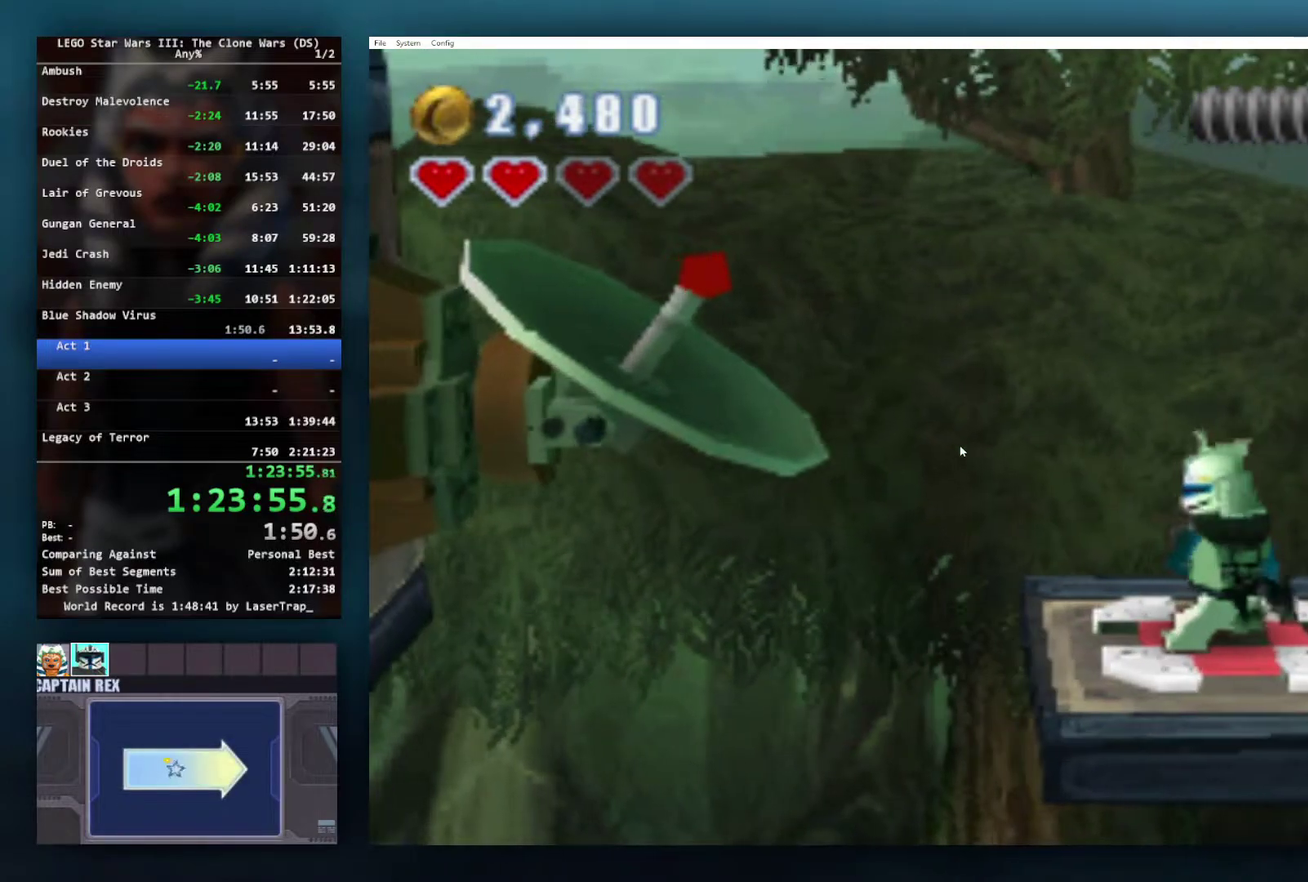
{"buttons": [], "left_stick": "center", "right_stick": "center", "events": []}
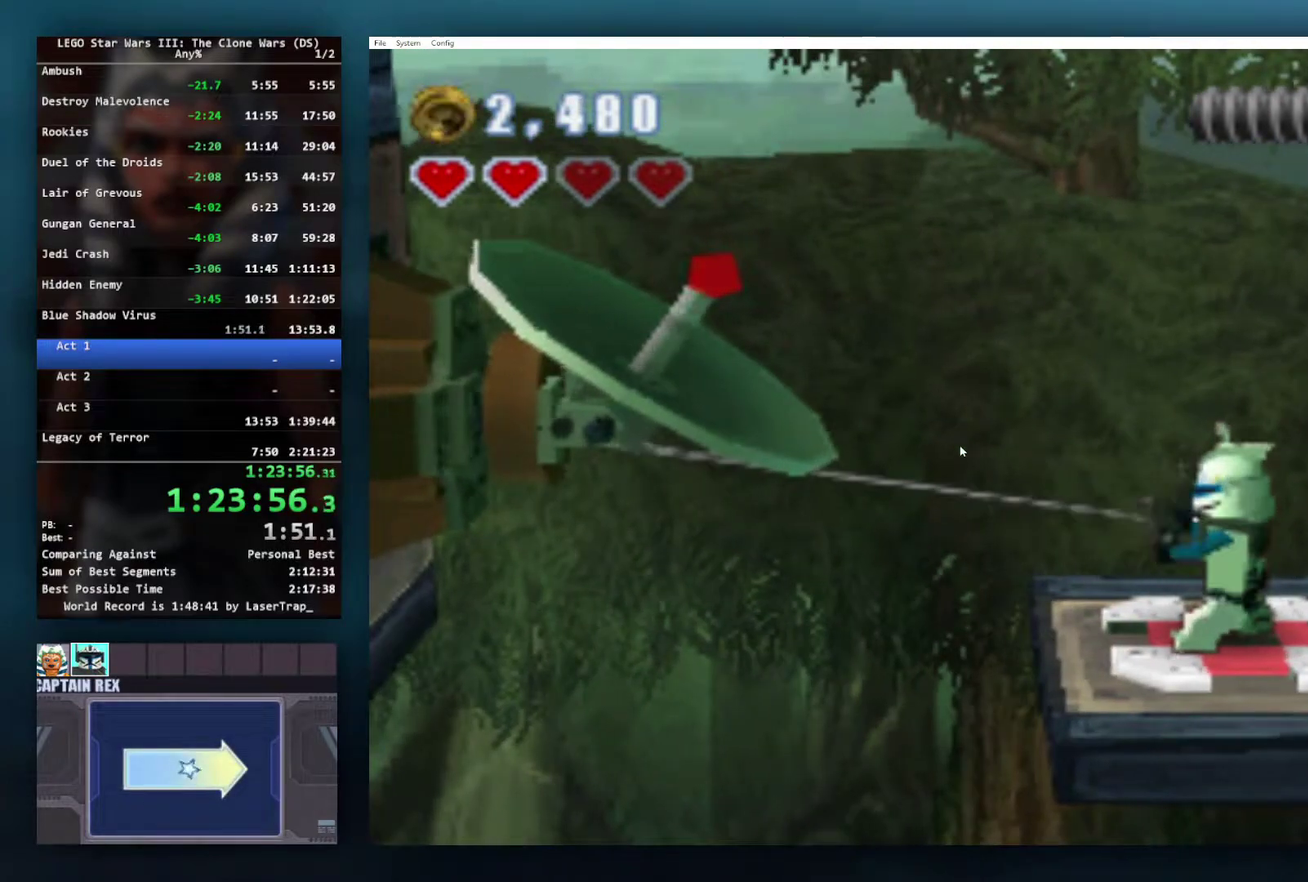
{"buttons": [], "left_stick": "center", "right_stick": "center", "events": []}
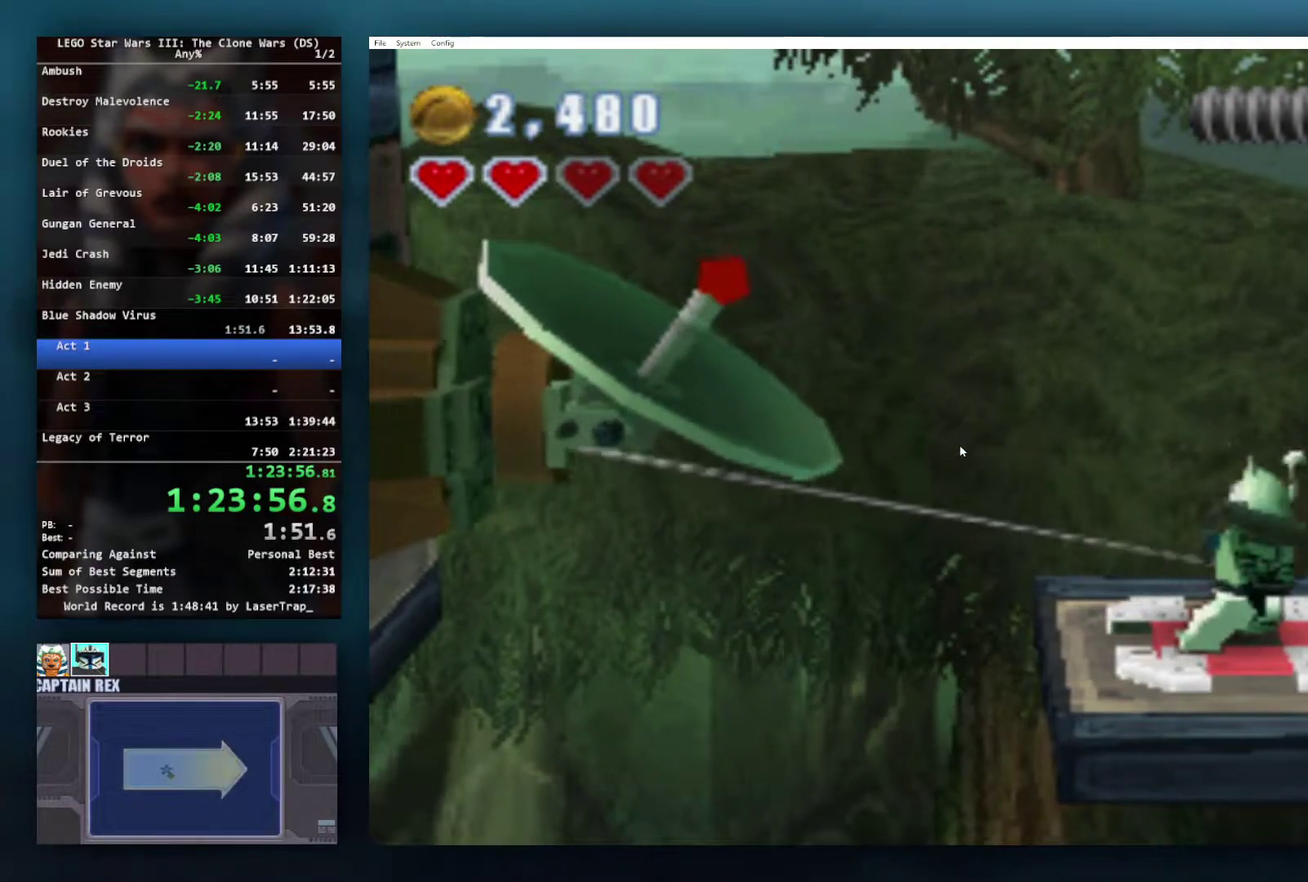
{"buttons": [], "left_stick": "center", "right_stick": "center", "events": [[217, "left_stick", "left"], [500, "left_stick", "center"]]}
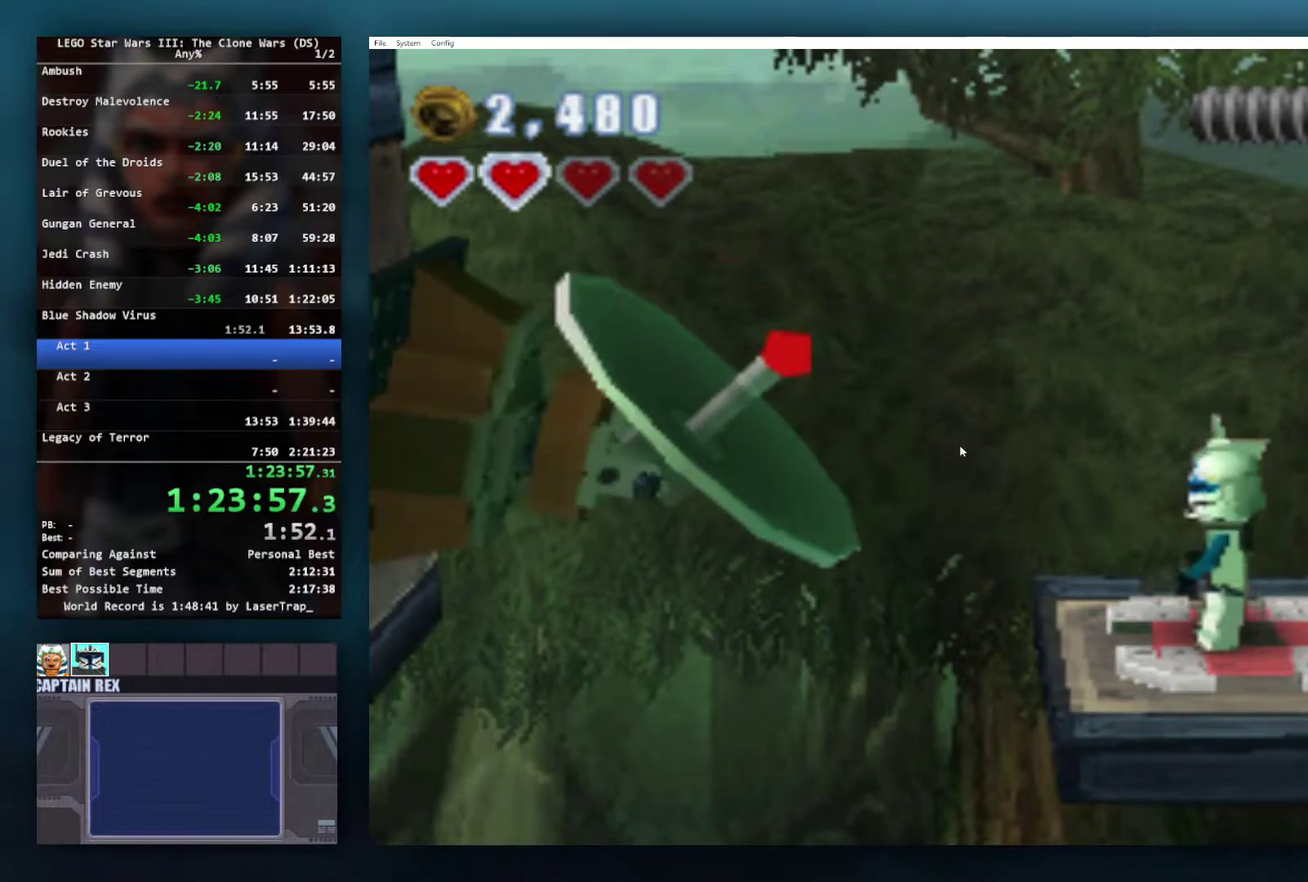
{"buttons": [], "left_stick": "center", "right_stick": "center", "events": []}
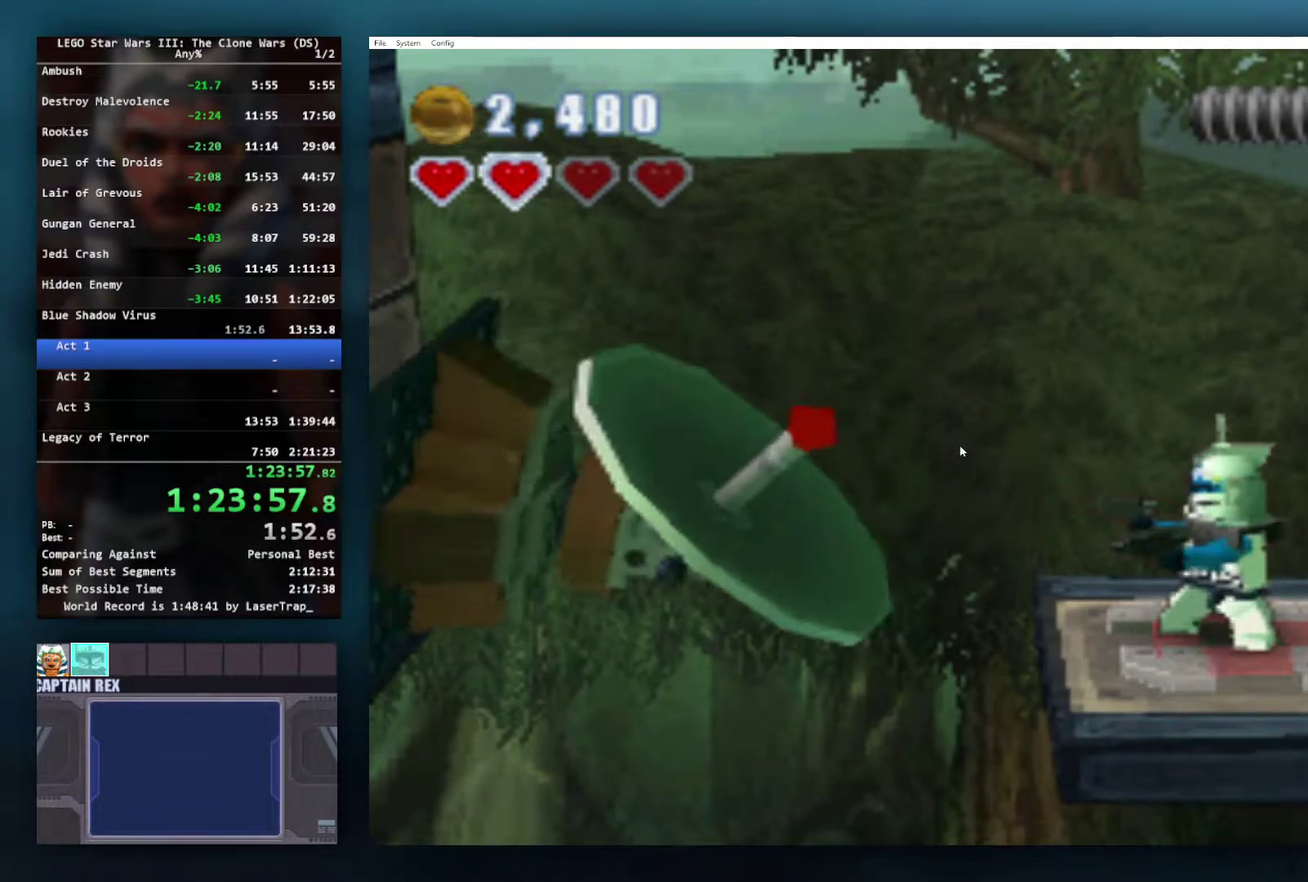
{"buttons": [], "left_stick": "left", "right_stick": "center", "events": [[133, "R1", "down"], [233, "left_stick", "left"], [267, "R1", "up"]]}